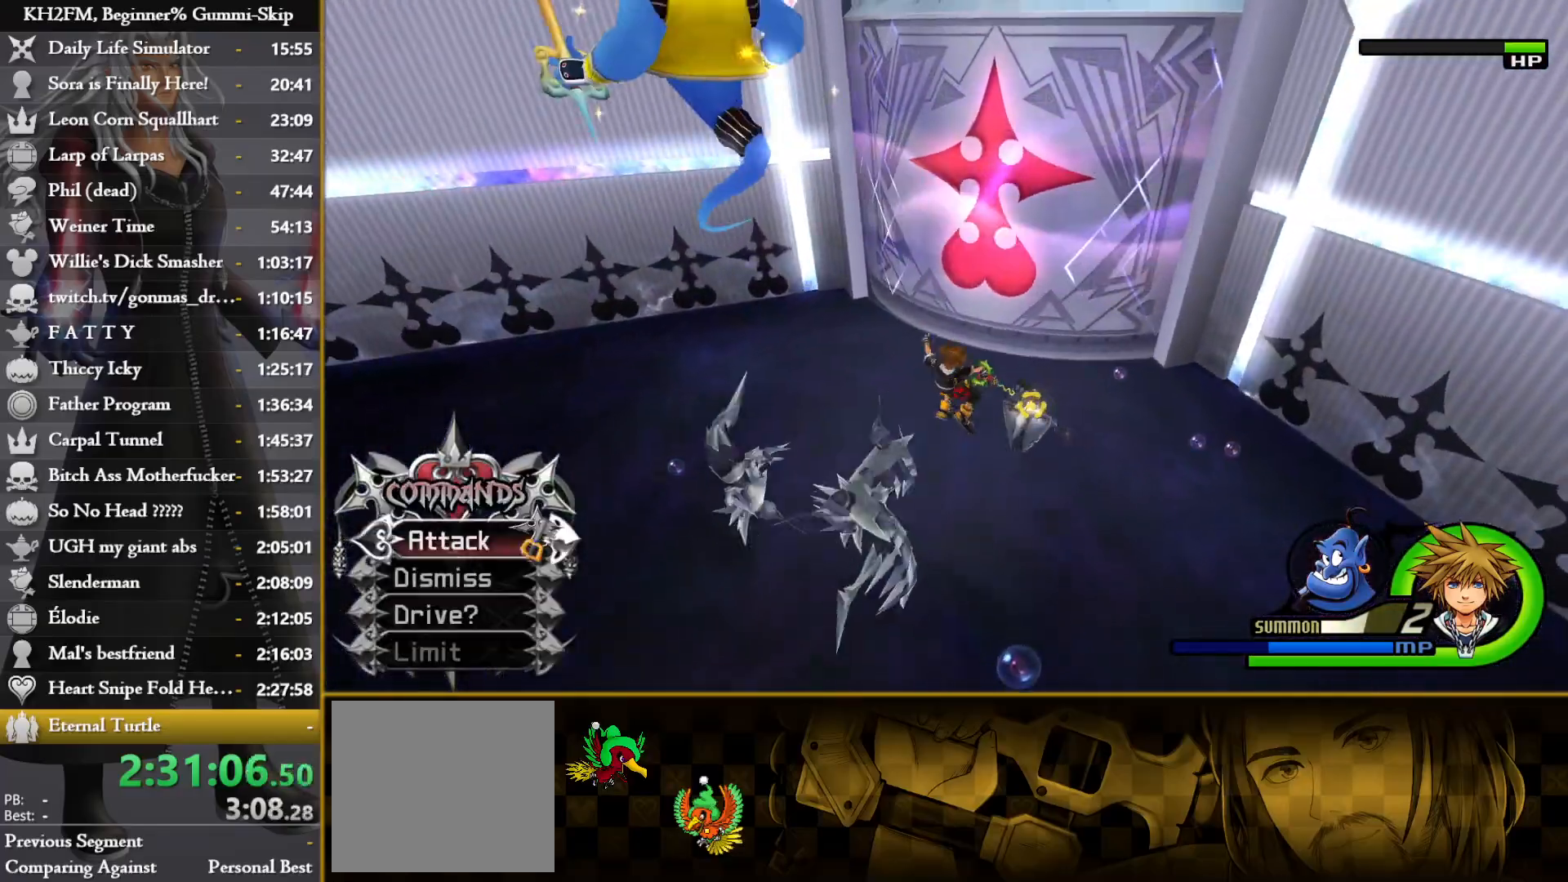
Gameplay with a controller (PlayStation layout); each line is a JSON object with the inputs held at the frame after it. "events" lists button and stick changes between this image and that frame as [ms after this image, input, new state], when the widget could be followed in between.
{"buttons": ["CROSS"], "left_stick": "up-right", "right_stick": "center"}
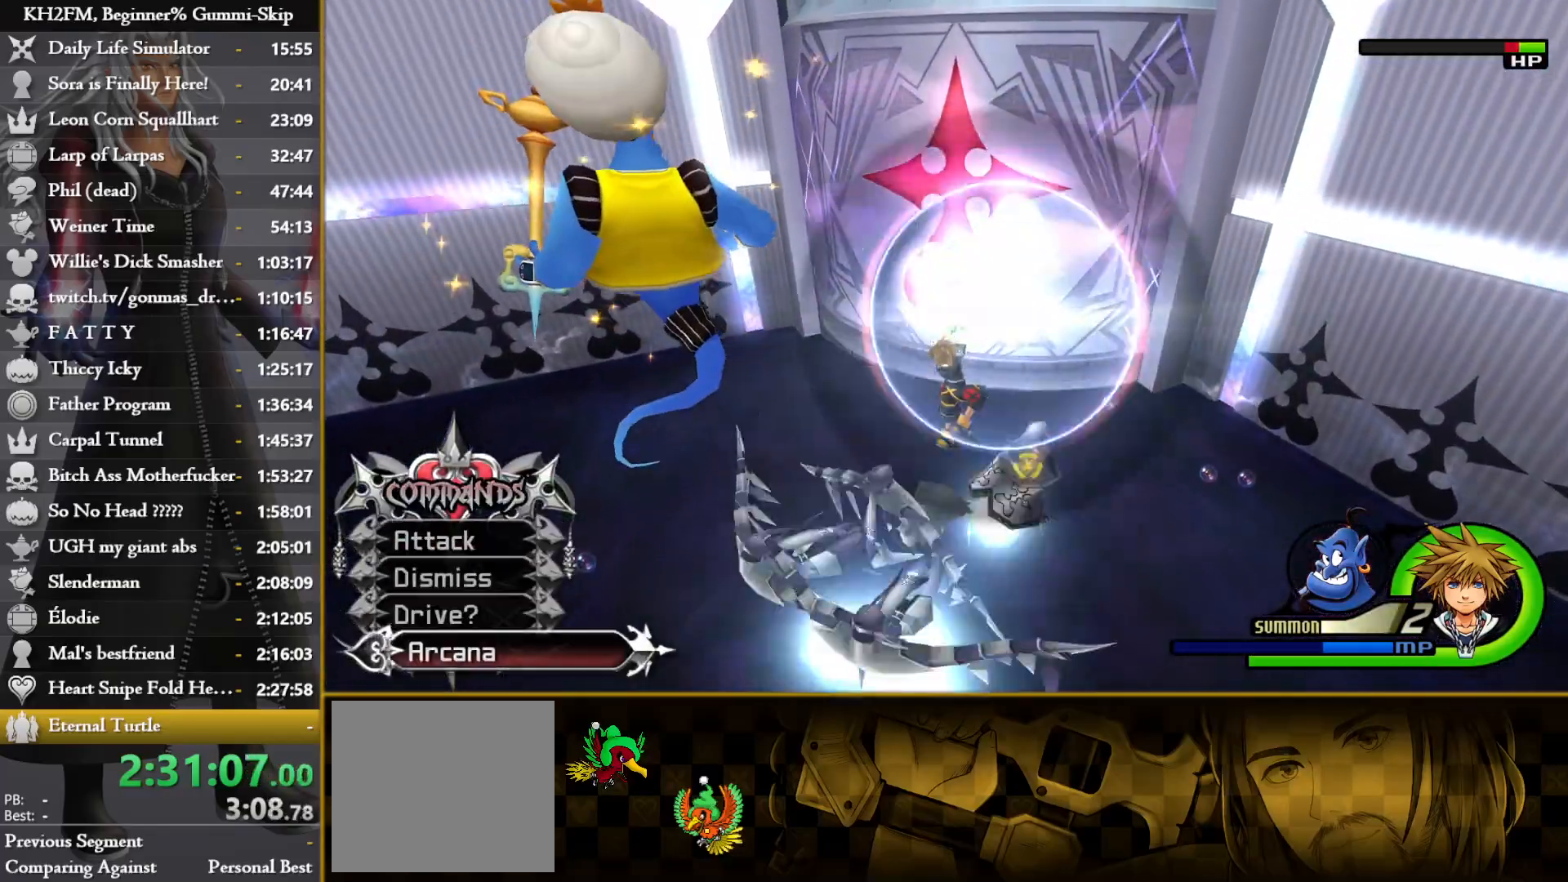
{"buttons": [], "left_stick": "right", "right_stick": "center", "events": [[17, "CROSS", "up"], [83, "CROSS", "down"], [150, "CROSS", "up"], [217, "CROSS", "down"], [283, "CROSS", "up"], [350, "CROSS", "down"], [433, "CROSS", "up"], [450, "left_stick", "right"]]}
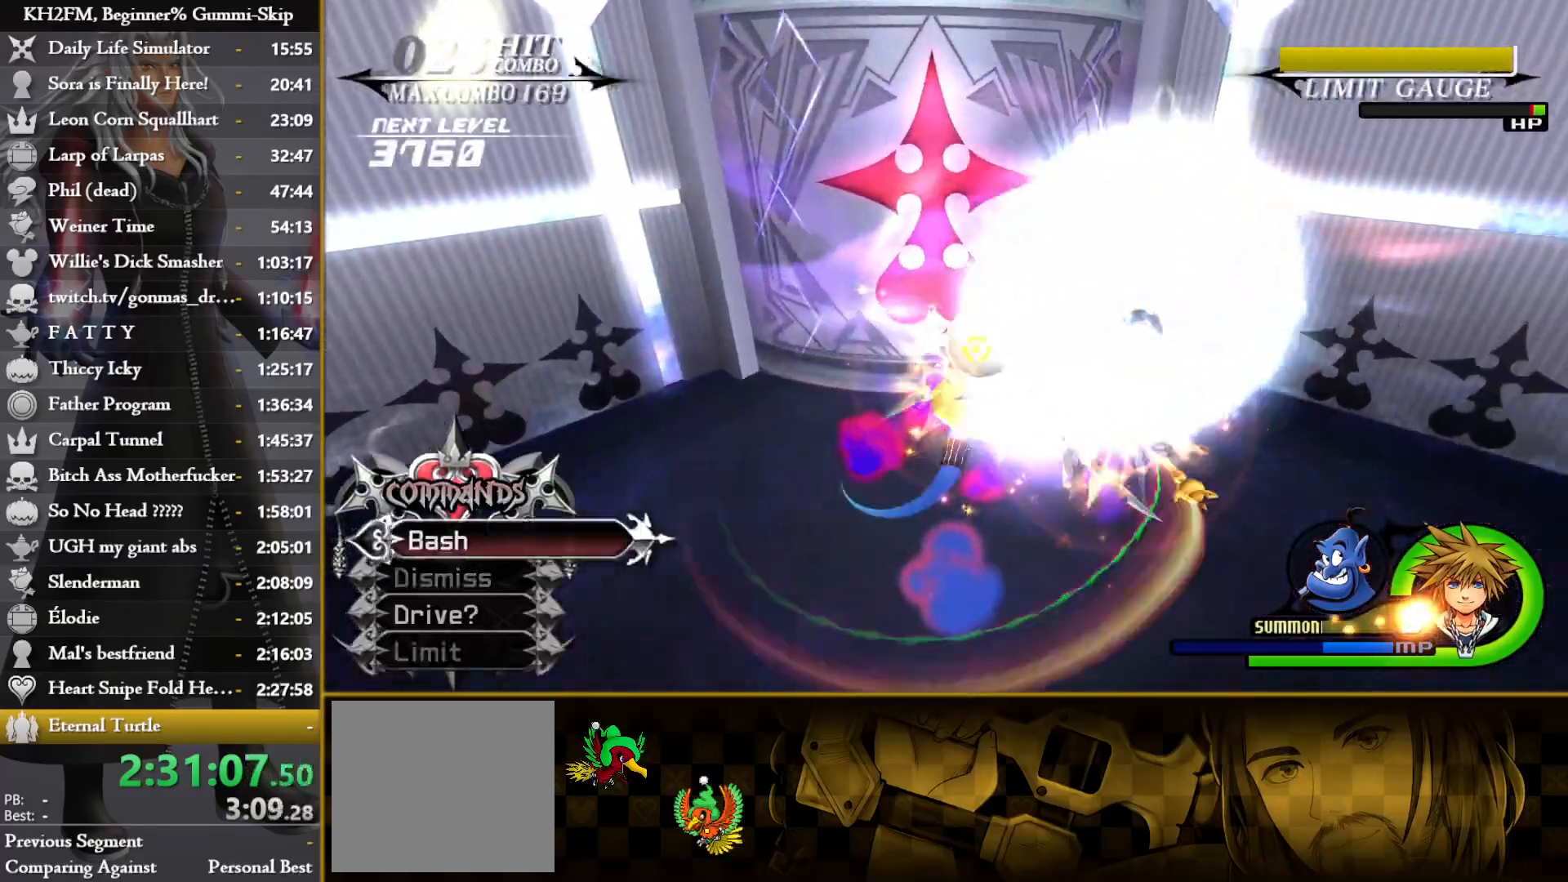
{"buttons": [], "left_stick": "right", "right_stick": "center", "events": [[400, "right_stick", "left"], [483, "right_stick", "center"]]}
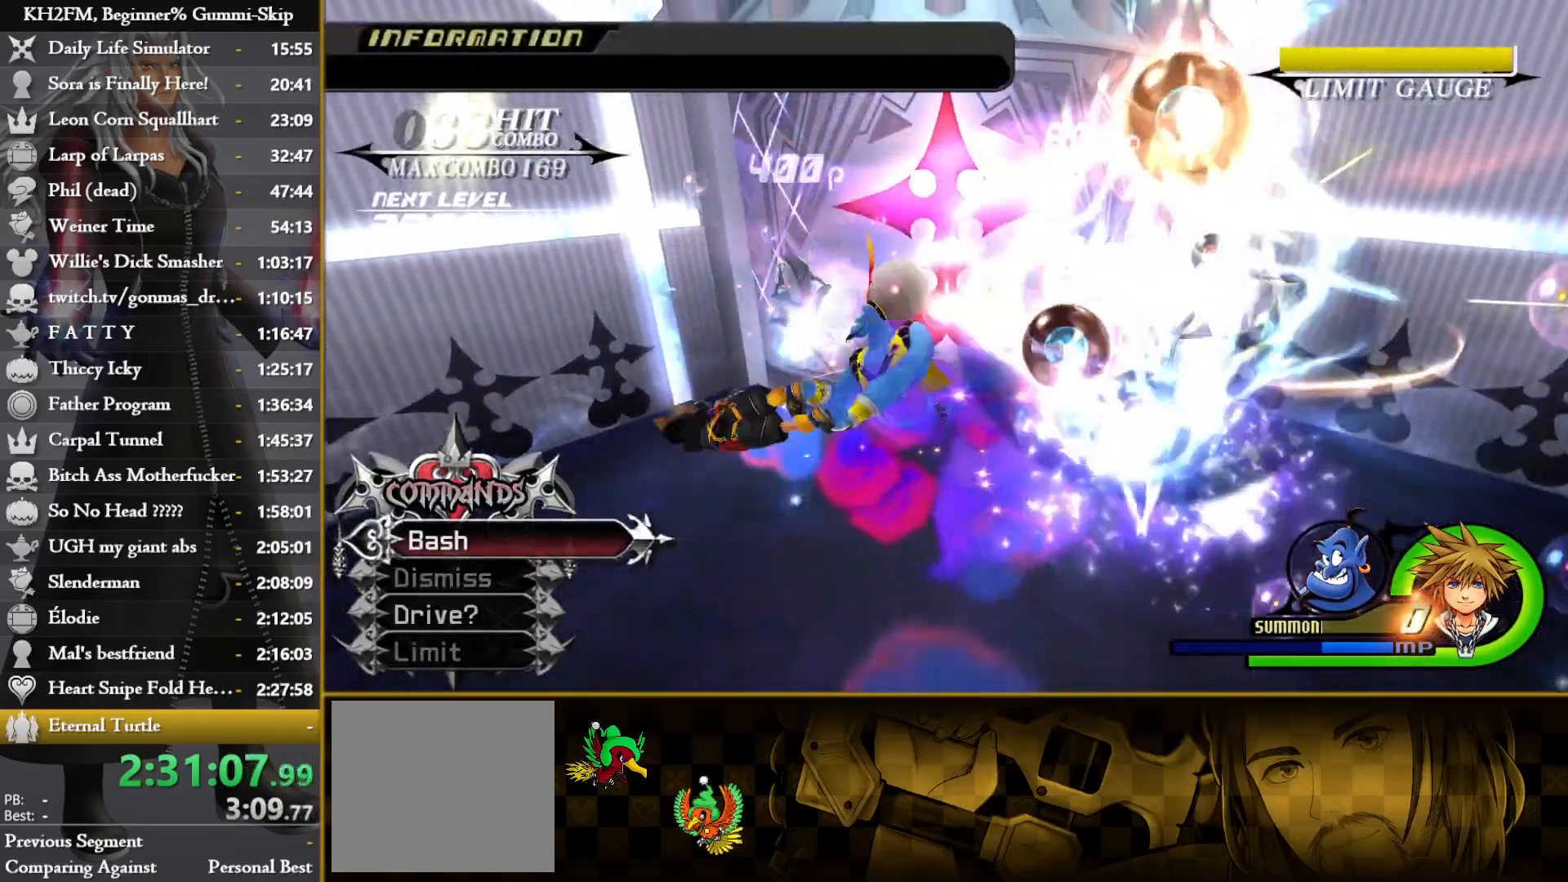
{"buttons": [], "left_stick": "up", "right_stick": "center", "events": [[133, "right_stick", "down-left"], [233, "right_stick", "left"], [433, "left_stick", "up"], [500, "right_stick", "center"]]}
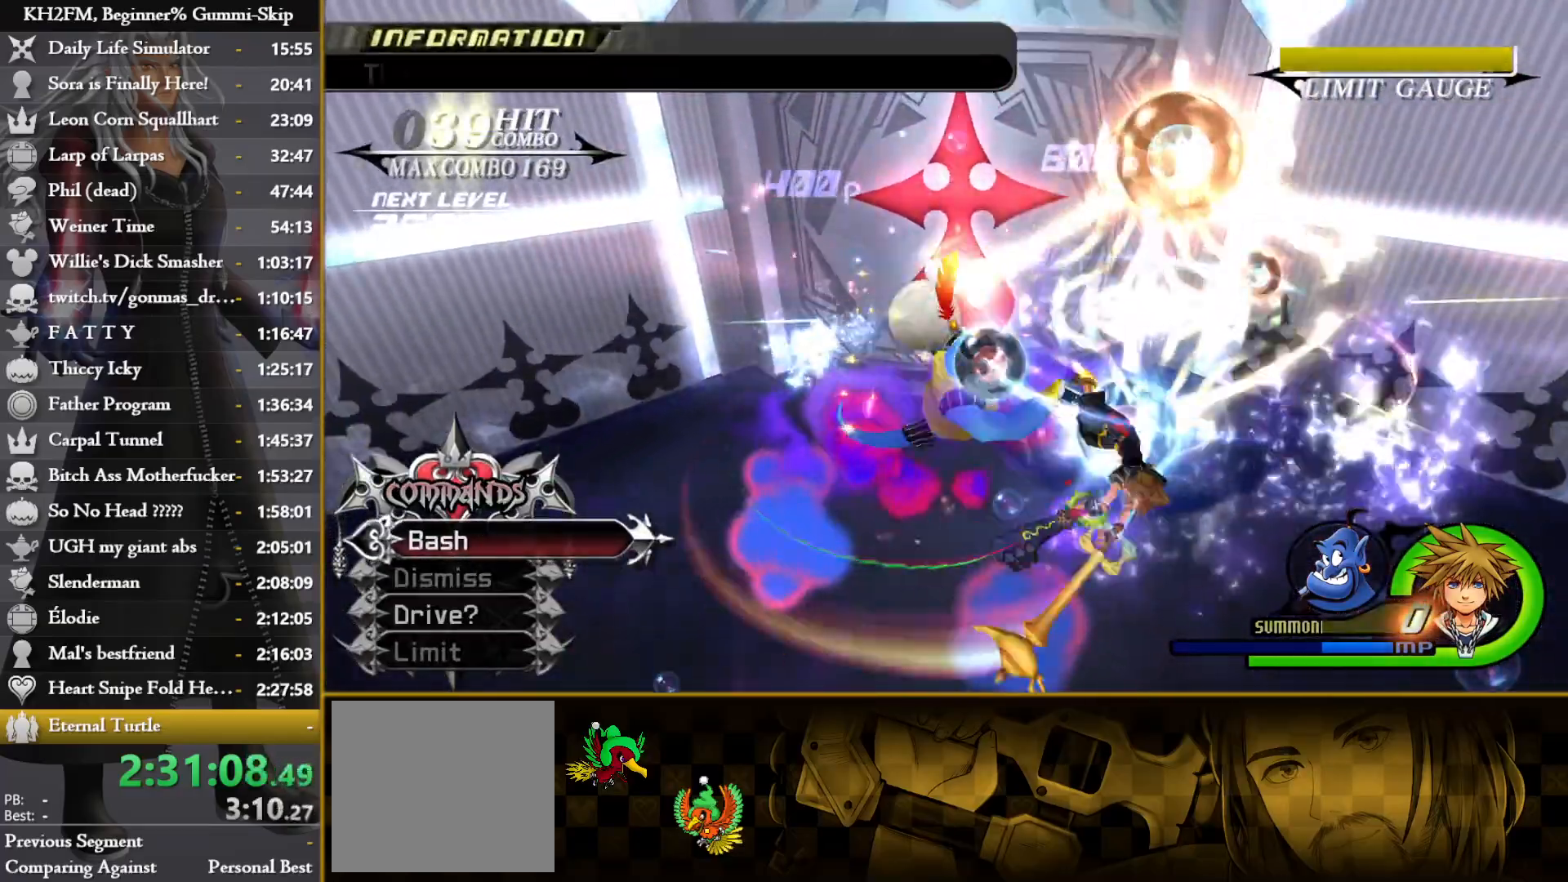
{"buttons": [], "left_stick": "center", "right_stick": "center", "events": [[367, "left_stick", "center"]]}
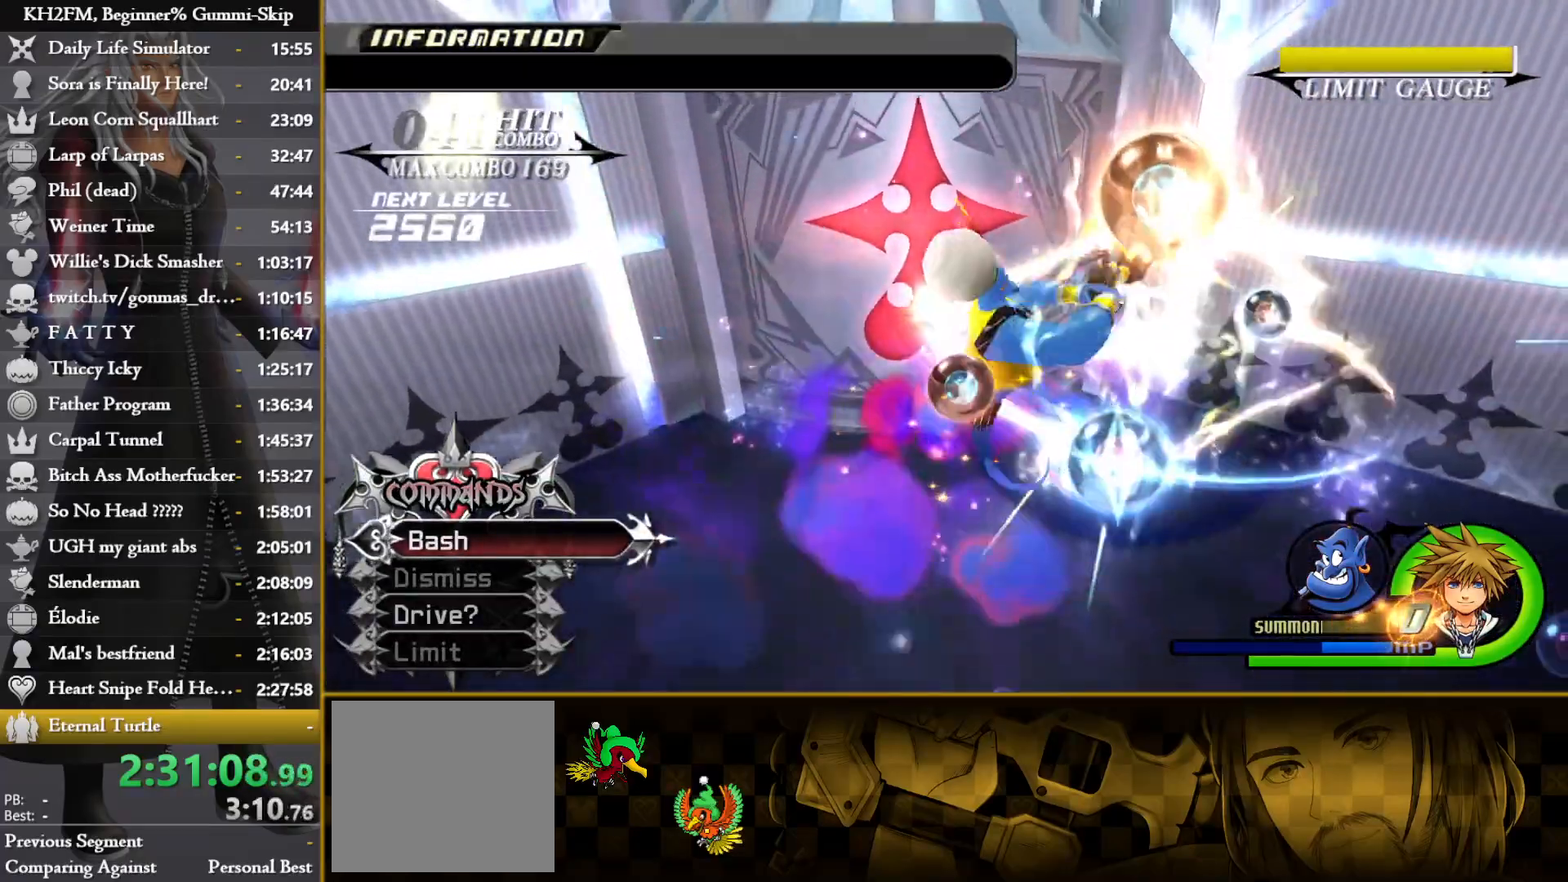
{"buttons": ["R1"], "left_stick": "center", "right_stick": "center", "events": [[283, "right_stick", "left"], [433, "right_stick", "center"], [483, "R1", "down"]]}
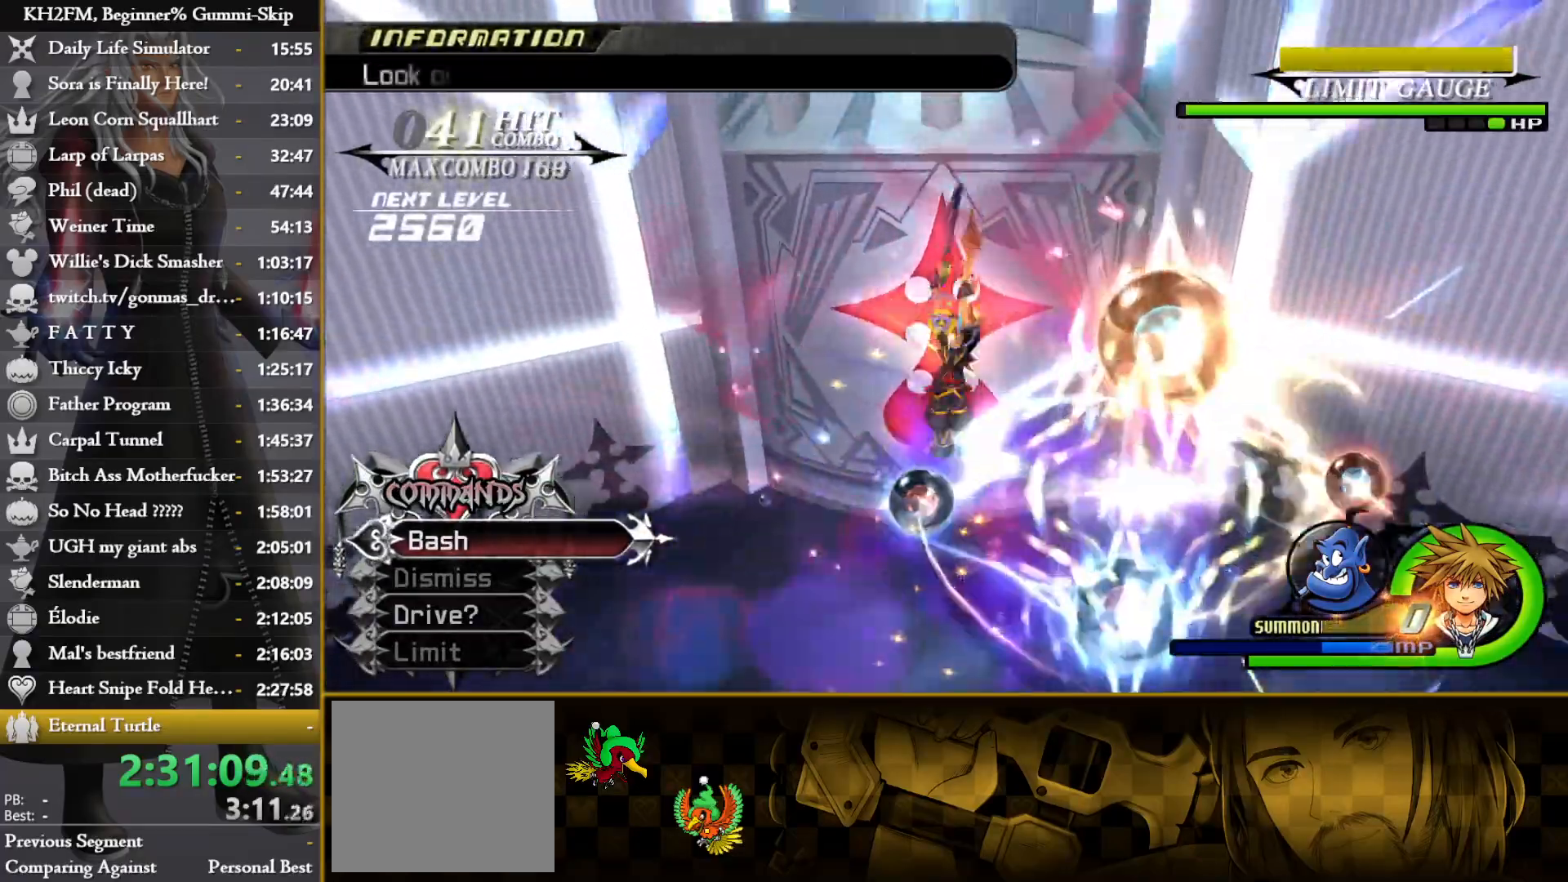
{"buttons": [], "left_stick": "up", "right_stick": "down", "events": [[83, "R1", "up"], [183, "left_stick", "up"], [417, "right_stick", "down"]]}
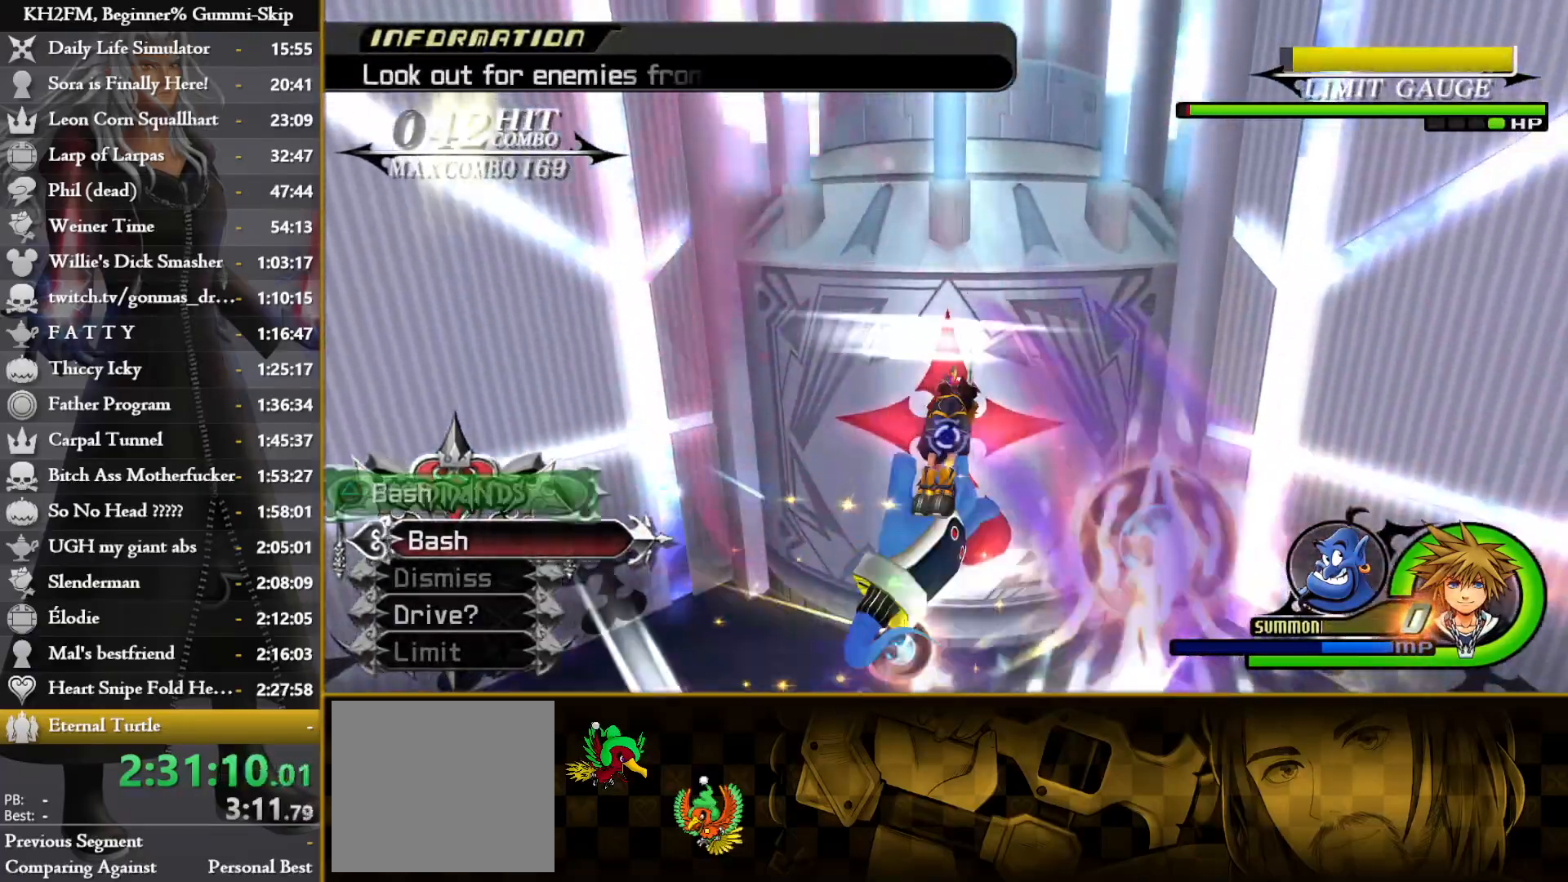
{"buttons": [], "left_stick": "up", "right_stick": "center", "events": [[33, "right_stick", "center"], [100, "CROSS", "down"], [183, "CROSS", "up"], [283, "CROSS", "down"], [300, "CROSS", "up"], [383, "CROSS", "down"], [450, "CROSS", "up"]]}
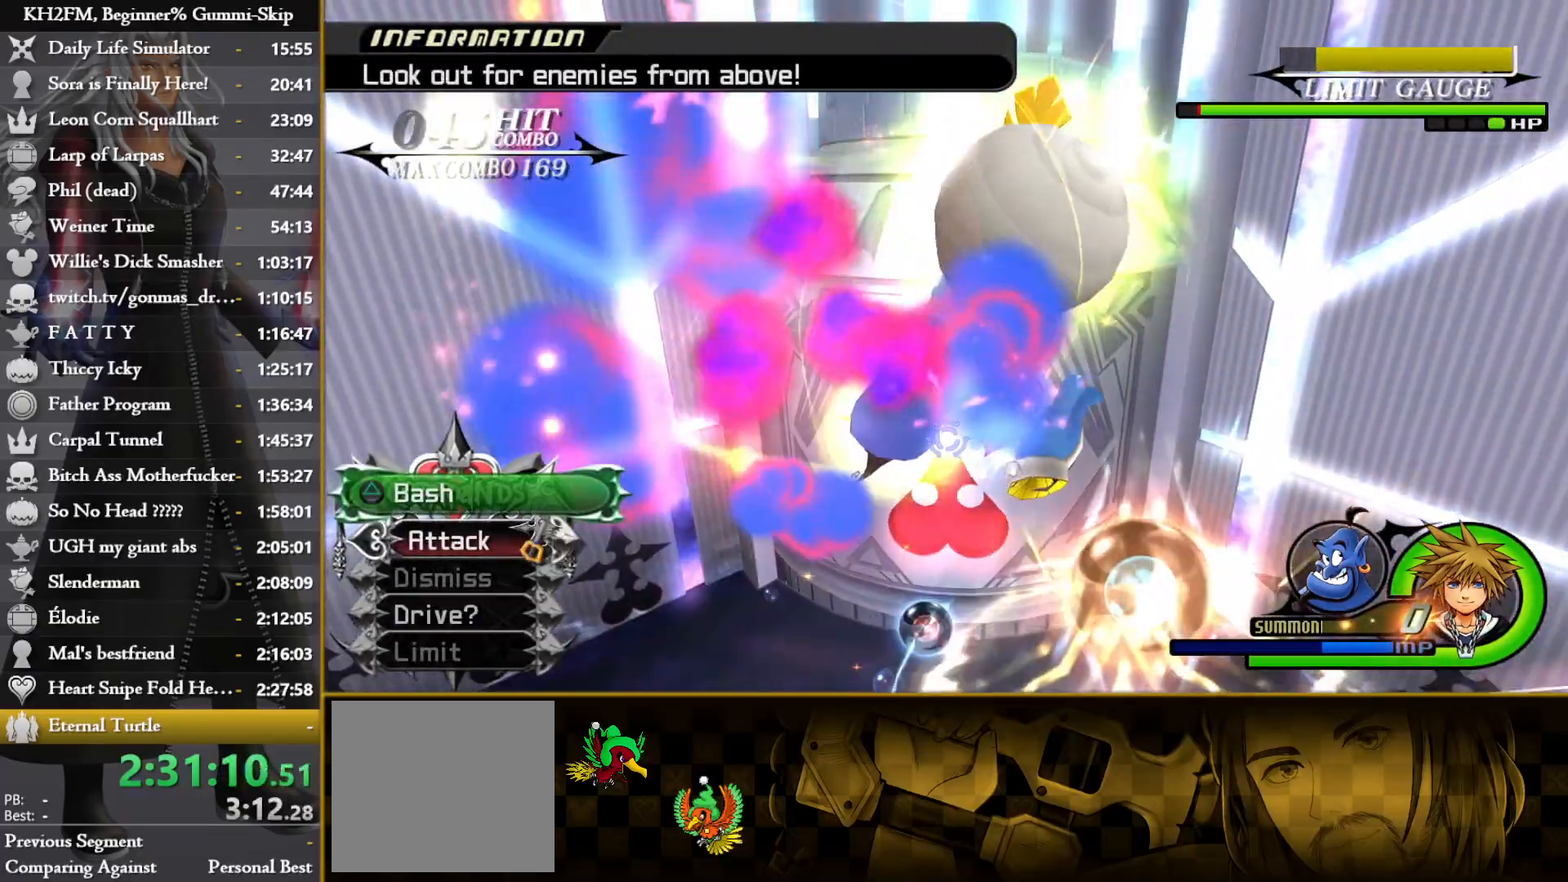
{"buttons": [], "left_stick": "up-left", "right_stick": "center", "events": [[17, "CROSS", "down"], [100, "CROSS", "up"], [133, "left_stick", "up-left"], [150, "CROSS", "down"], [233, "CROSS", "up"]]}
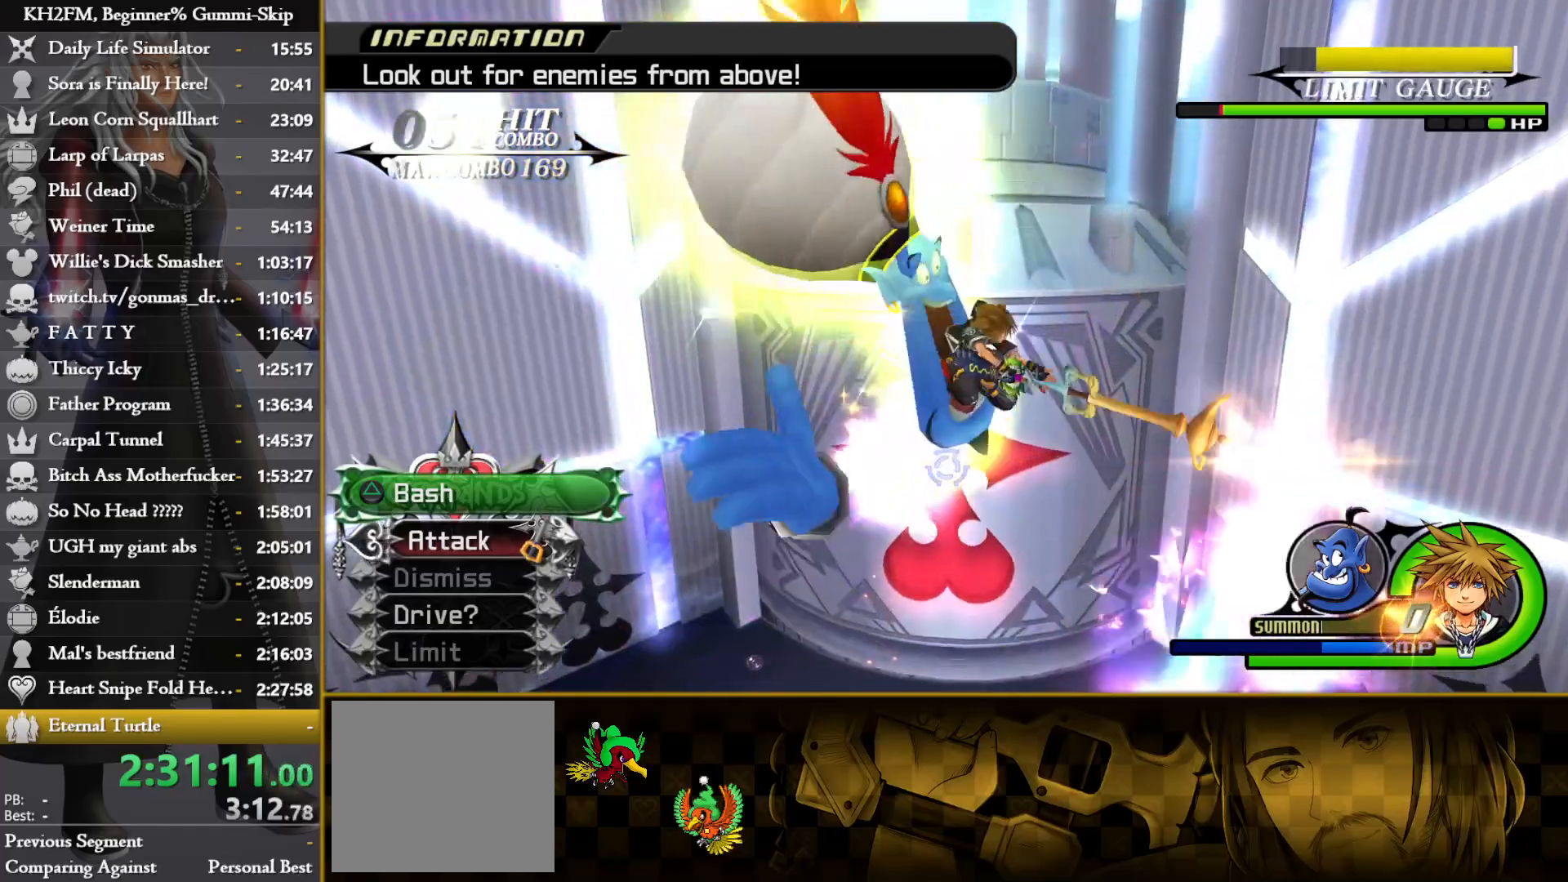
{"buttons": [], "left_stick": "center", "right_stick": "center", "events": [[317, "left_stick", "center"]]}
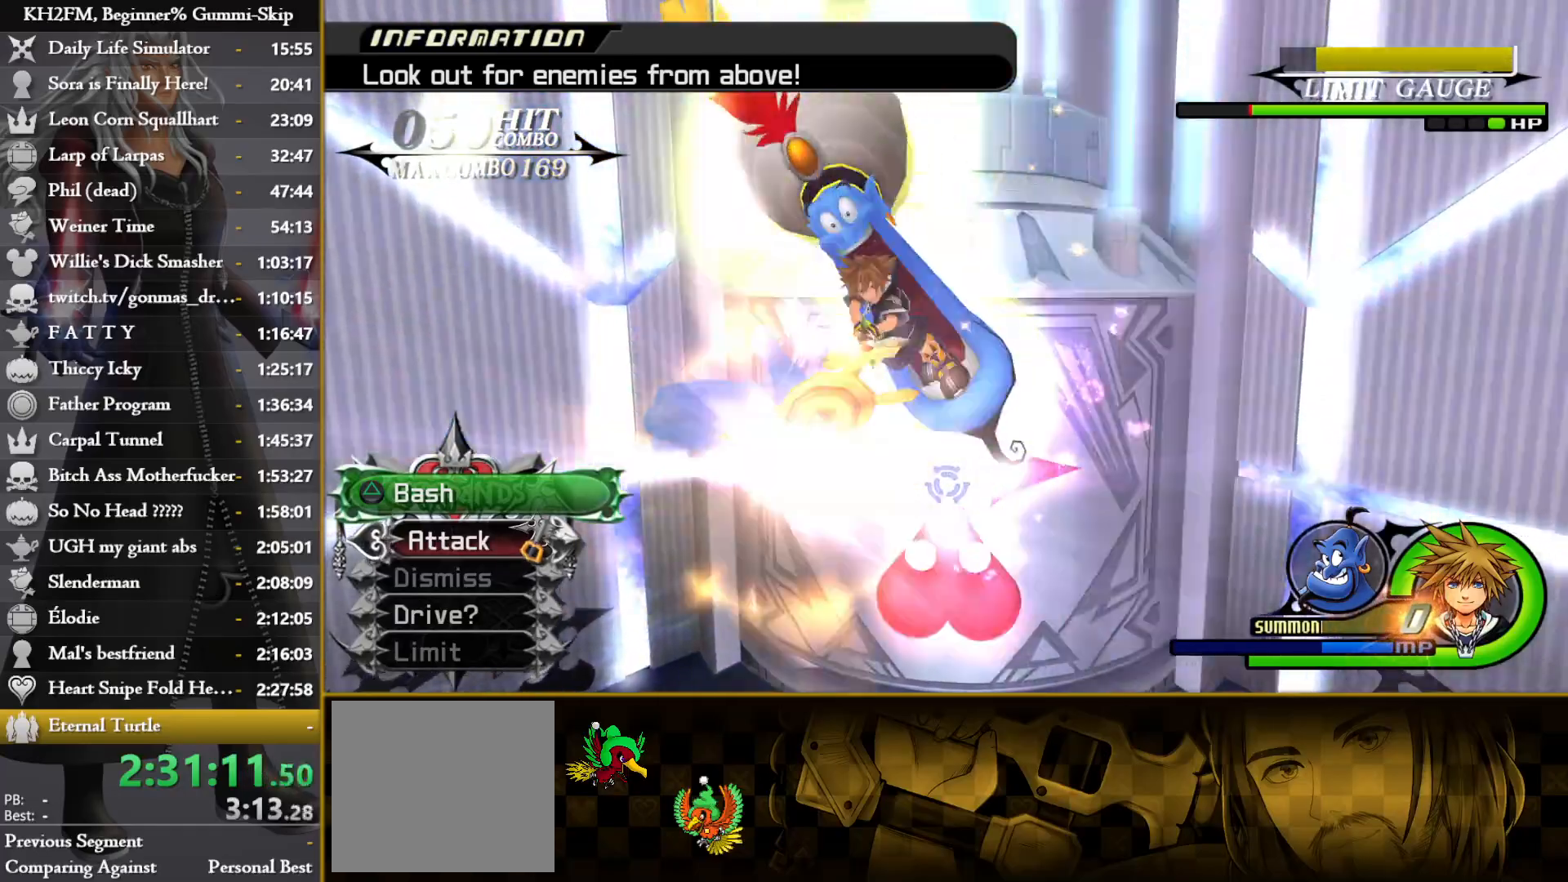
{"buttons": [], "left_stick": "center", "right_stick": "center", "events": []}
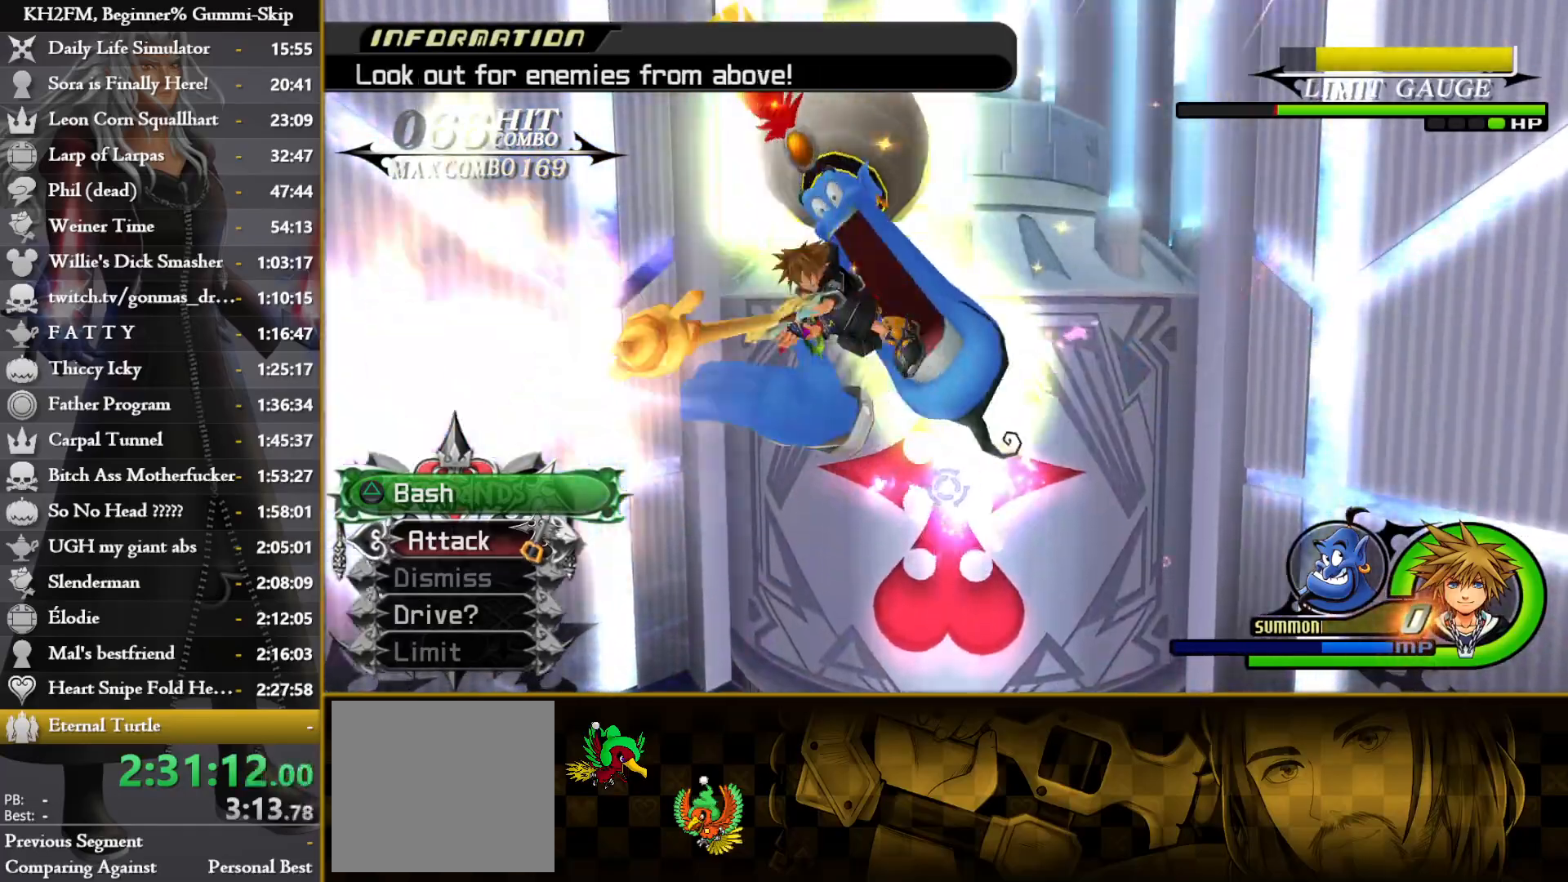
{"buttons": [], "left_stick": "center", "right_stick": "center", "events": []}
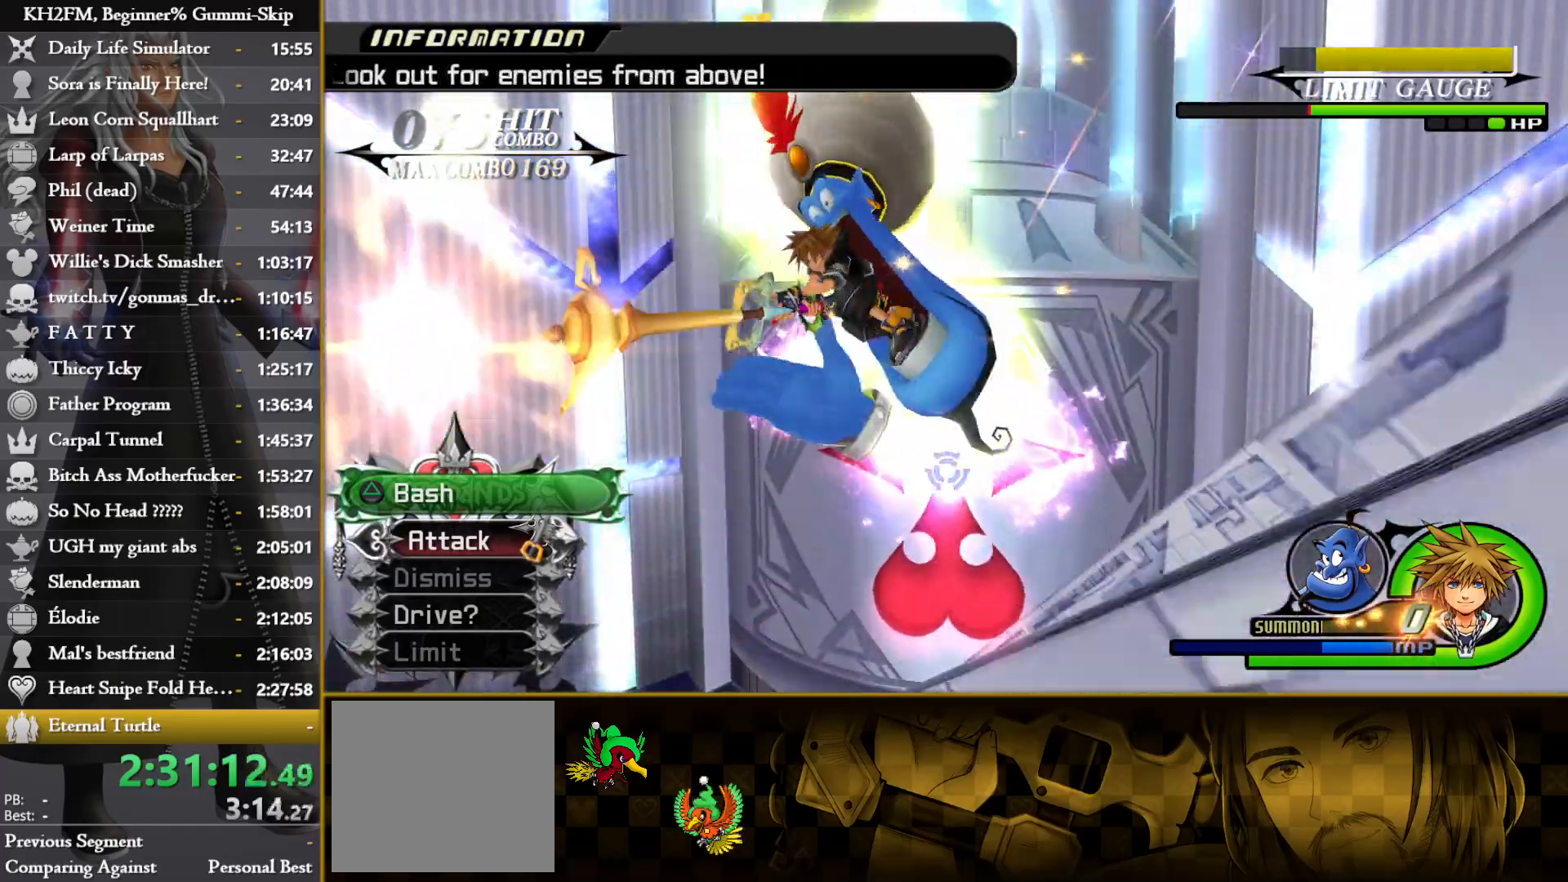
{"buttons": [], "left_stick": "center", "right_stick": "center", "events": []}
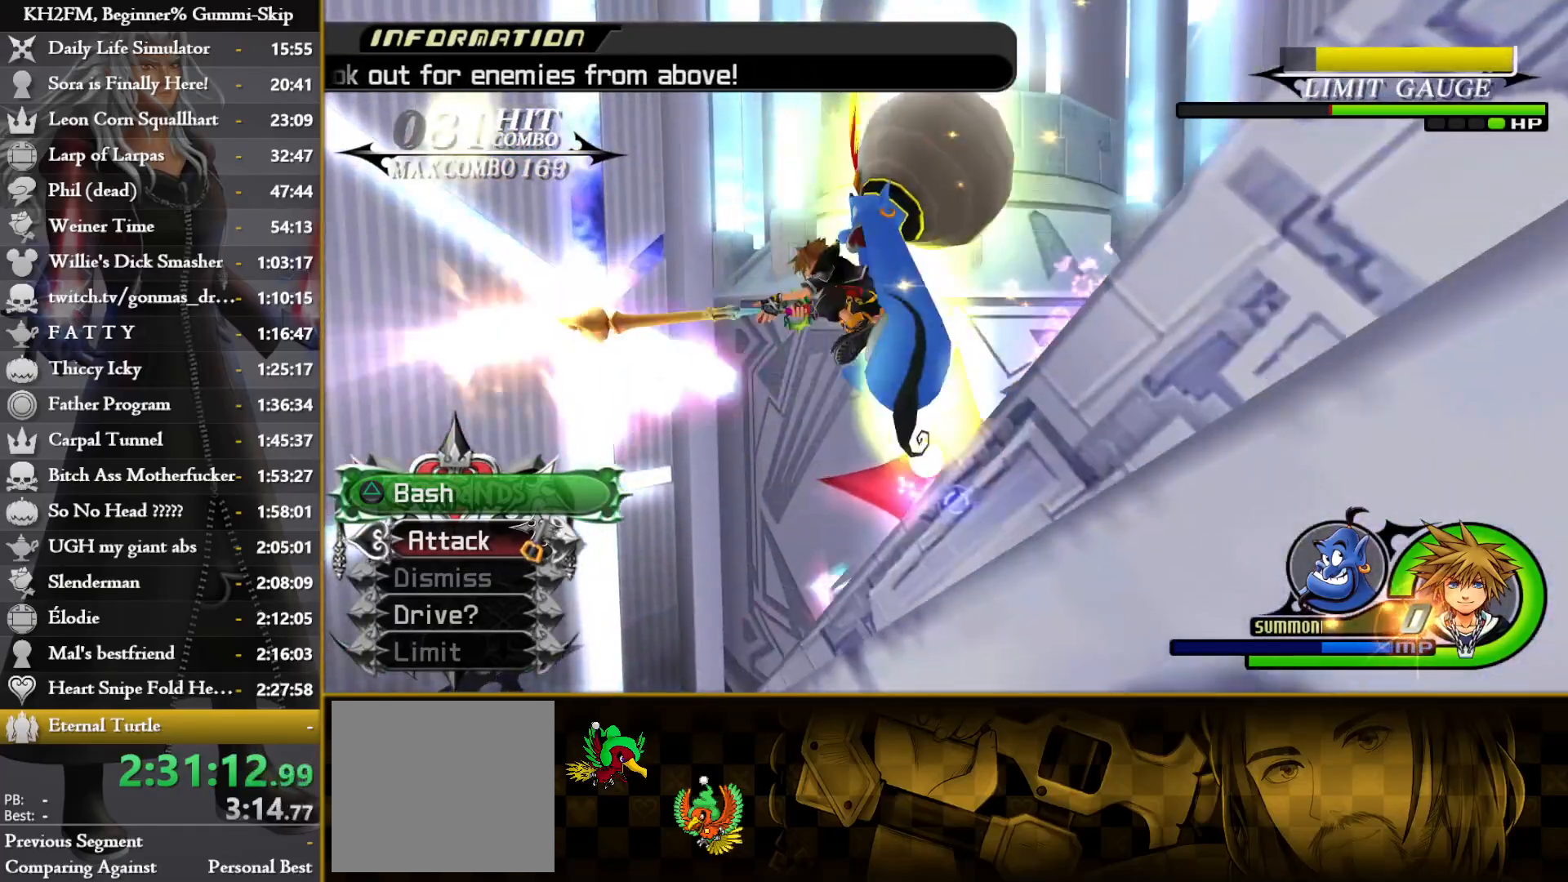
{"buttons": [], "left_stick": "up", "right_stick": "center", "events": [[483, "left_stick", "up"]]}
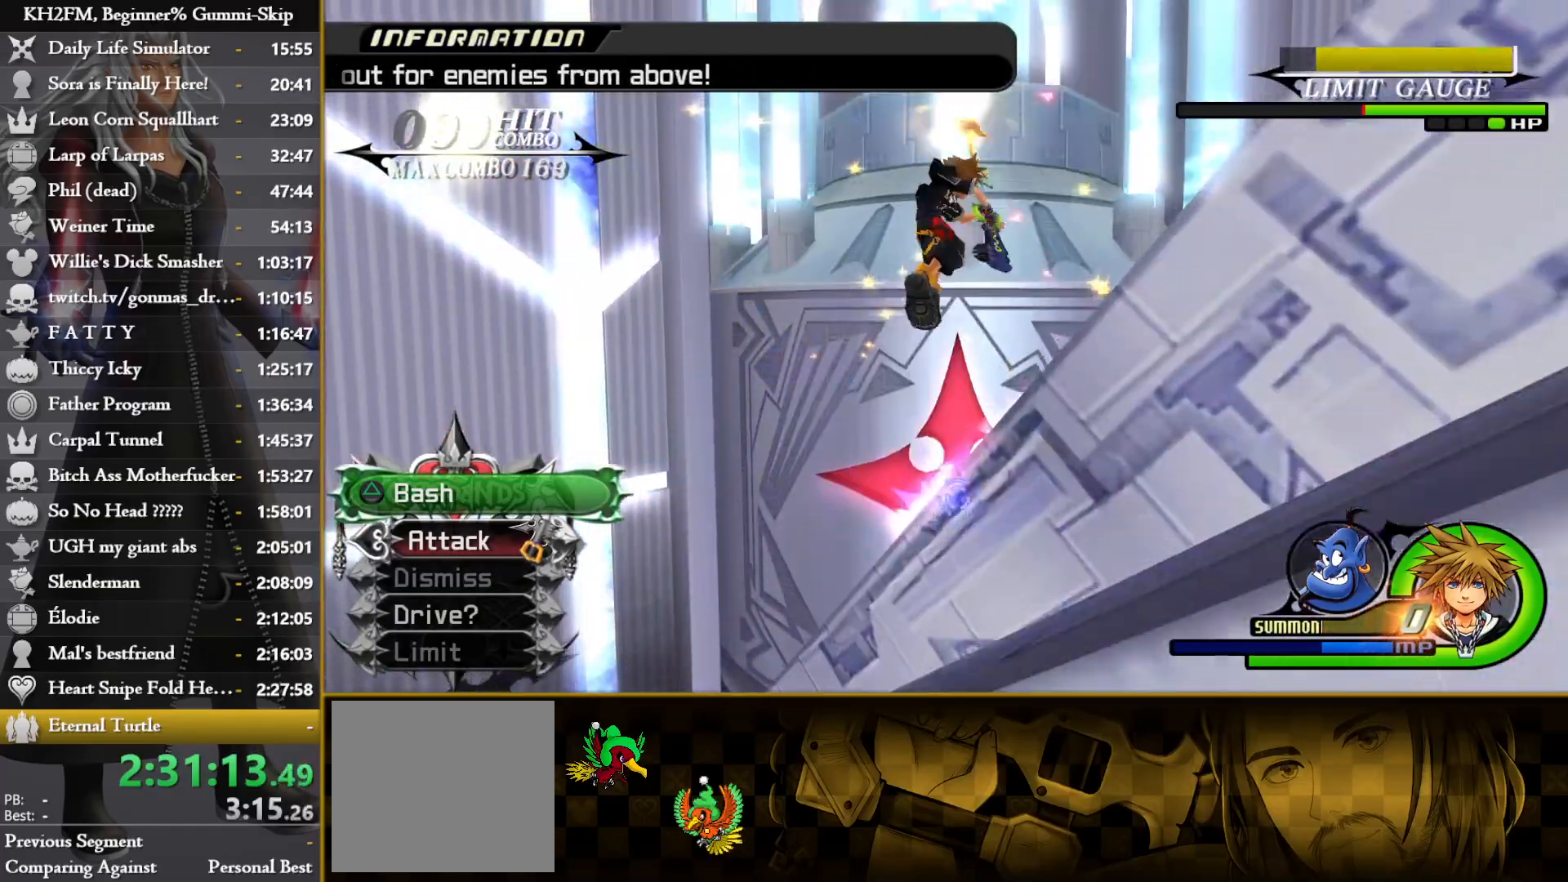
{"buttons": [], "left_stick": "up", "right_stick": "center", "events": [[183, "CROSS", "down"], [250, "CROSS", "up"], [317, "CROSS", "down"], [383, "CROSS", "up"], [450, "CROSS", "down"], [500, "CROSS", "up"]]}
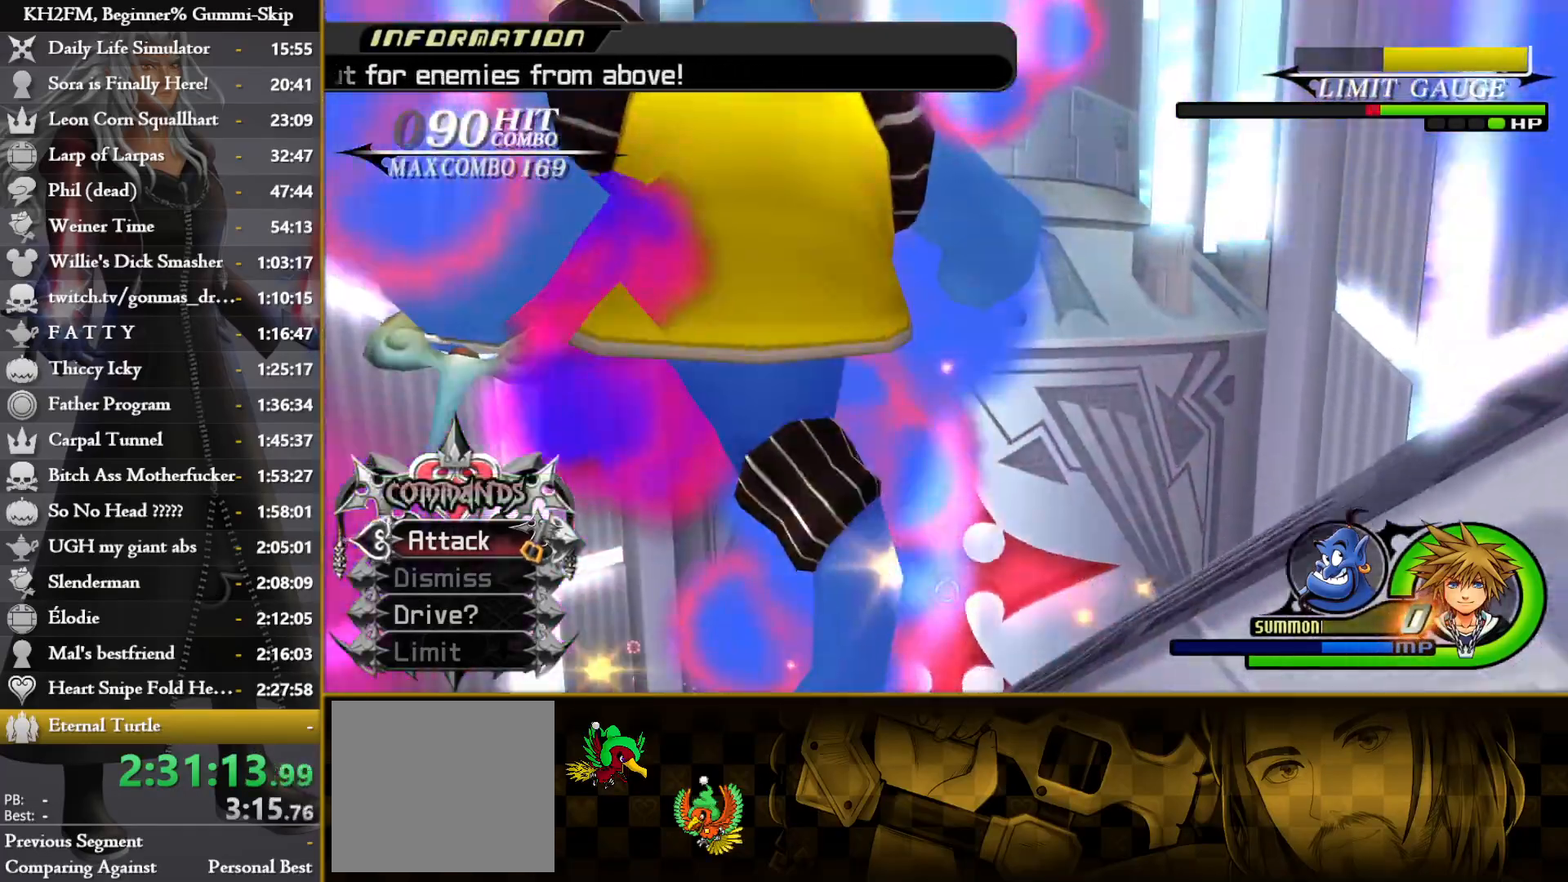
{"buttons": [], "left_stick": "up-right", "right_stick": "center", "events": [[183, "left_stick", "up-right"]]}
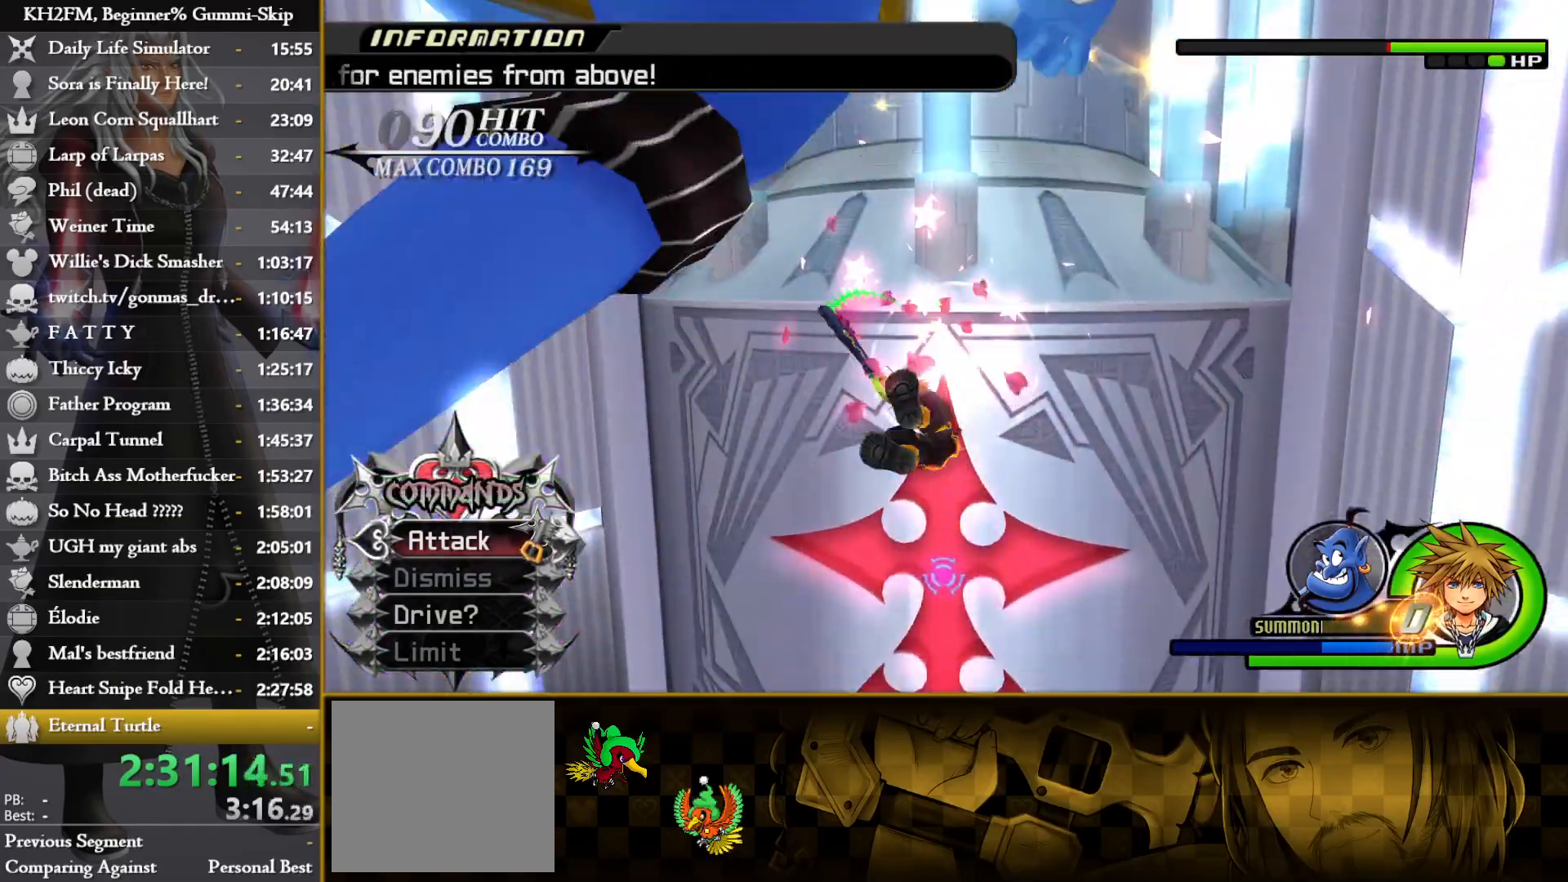
{"buttons": ["CROSS"], "left_stick": "center", "right_stick": "center", "events": [[67, "CROSS", "down"], [100, "left_stick", "center"], [133, "CROSS", "up"], [200, "CROSS", "down"], [267, "CROSS", "up"], [333, "CROSS", "down"], [400, "CROSS", "up"], [467, "CROSS", "down"]]}
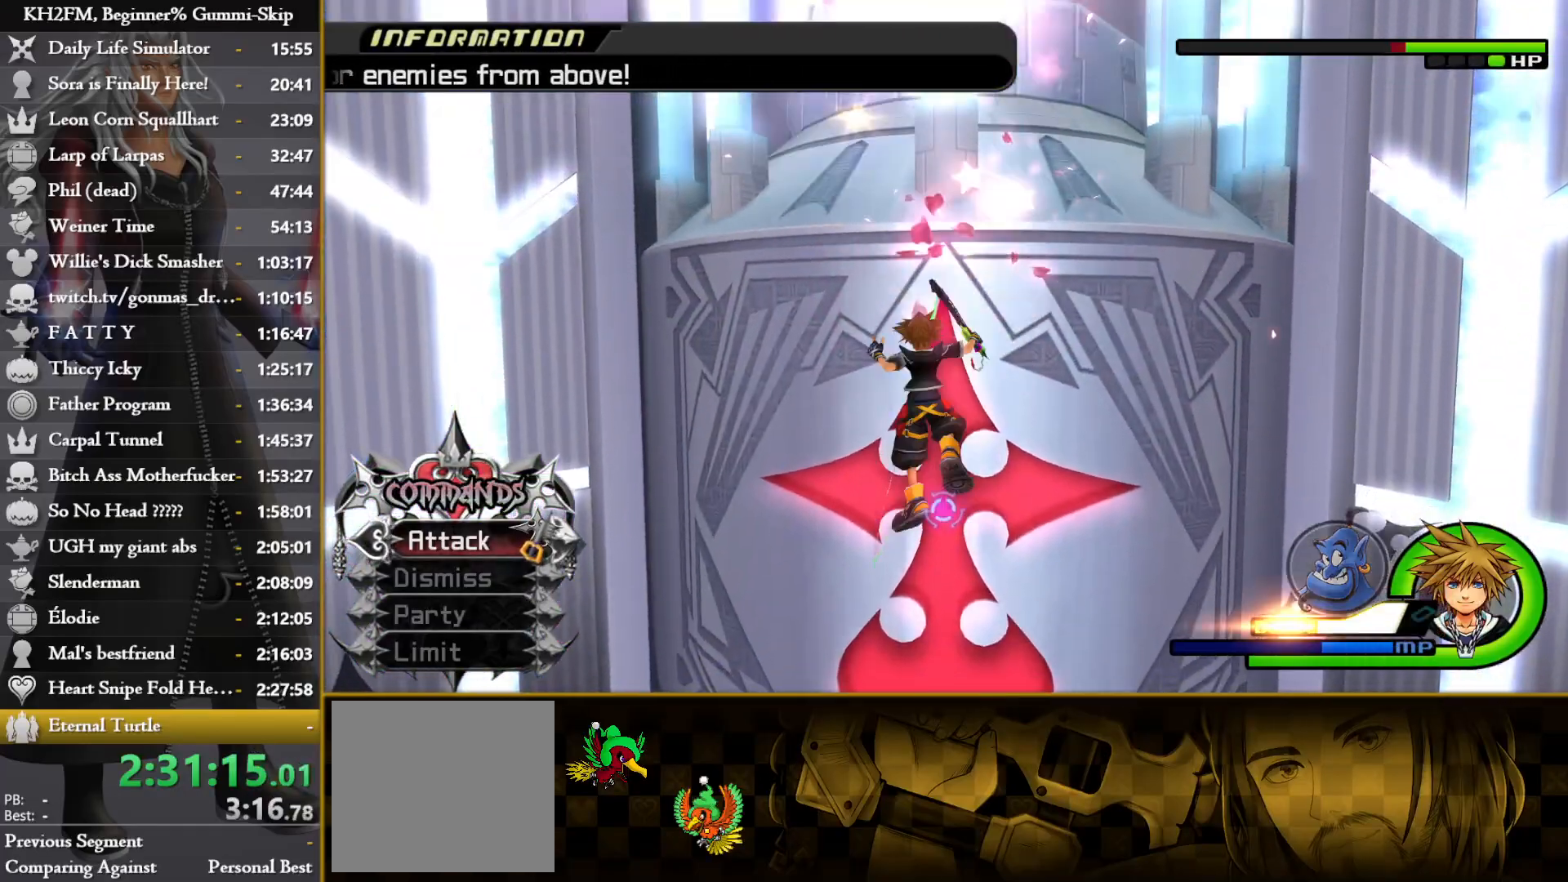
{"buttons": [], "left_stick": "center", "right_stick": "center", "events": [[33, "CROSS", "up"], [100, "CROSS", "down"], [167, "CROSS", "up"], [233, "CROSS", "down"], [300, "CROSS", "up"], [383, "CROSS", "down"], [450, "CROSS", "up"]]}
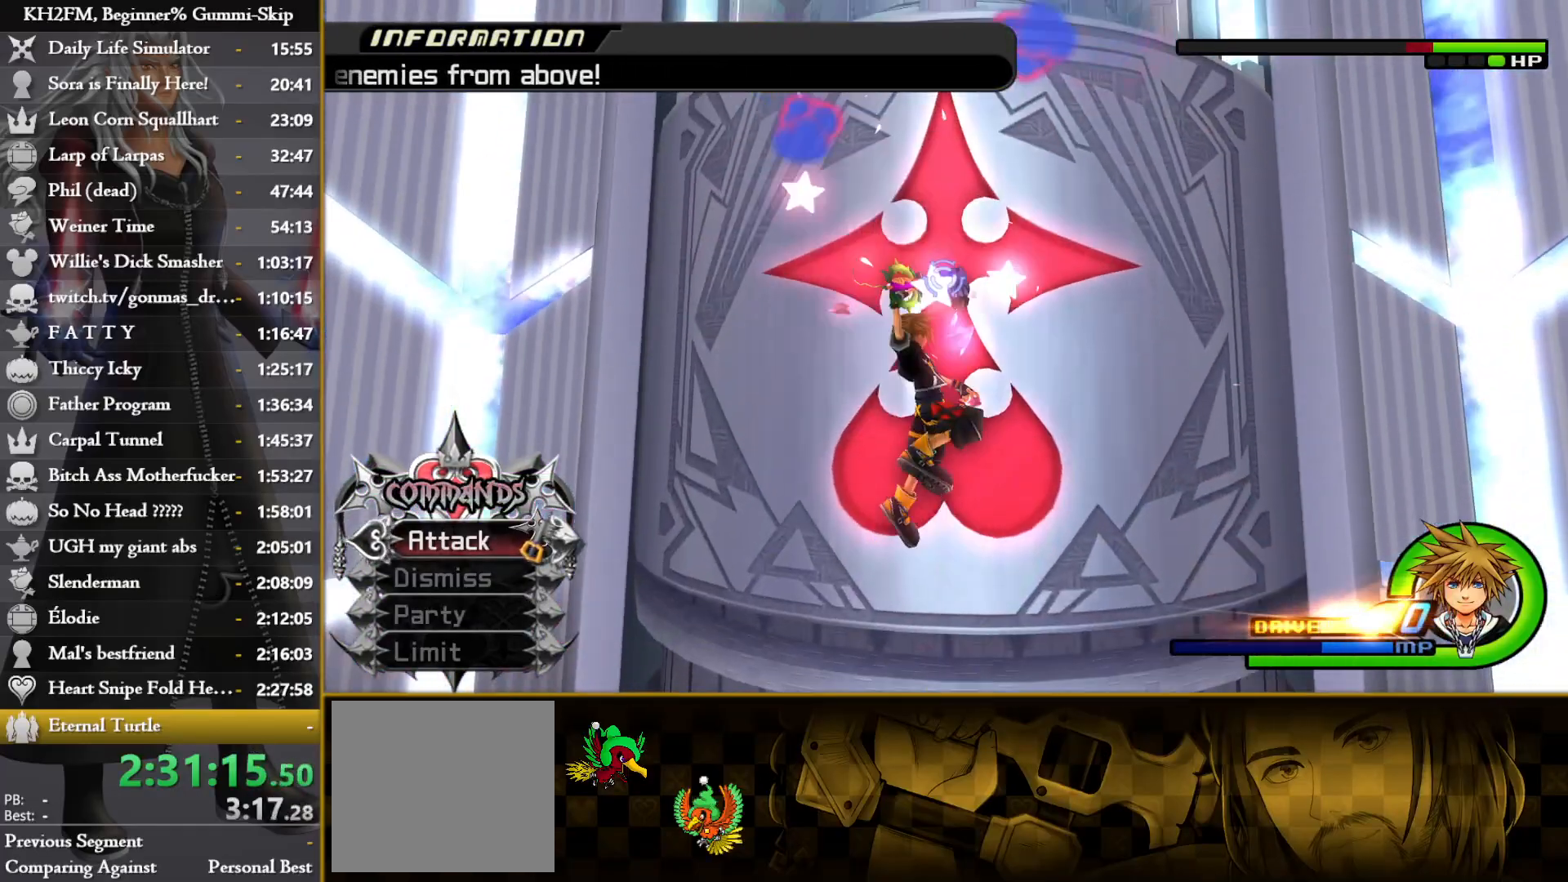
{"buttons": ["CROSS"], "left_stick": "center", "right_stick": "center", "events": [[17, "CROSS", "down"], [100, "CROSS", "up"], [167, "DPAD_UP", "down"], [217, "CROSS", "down"], [250, "DPAD_UP", "up"], [300, "CROSS", "up"], [483, "CROSS", "down"]]}
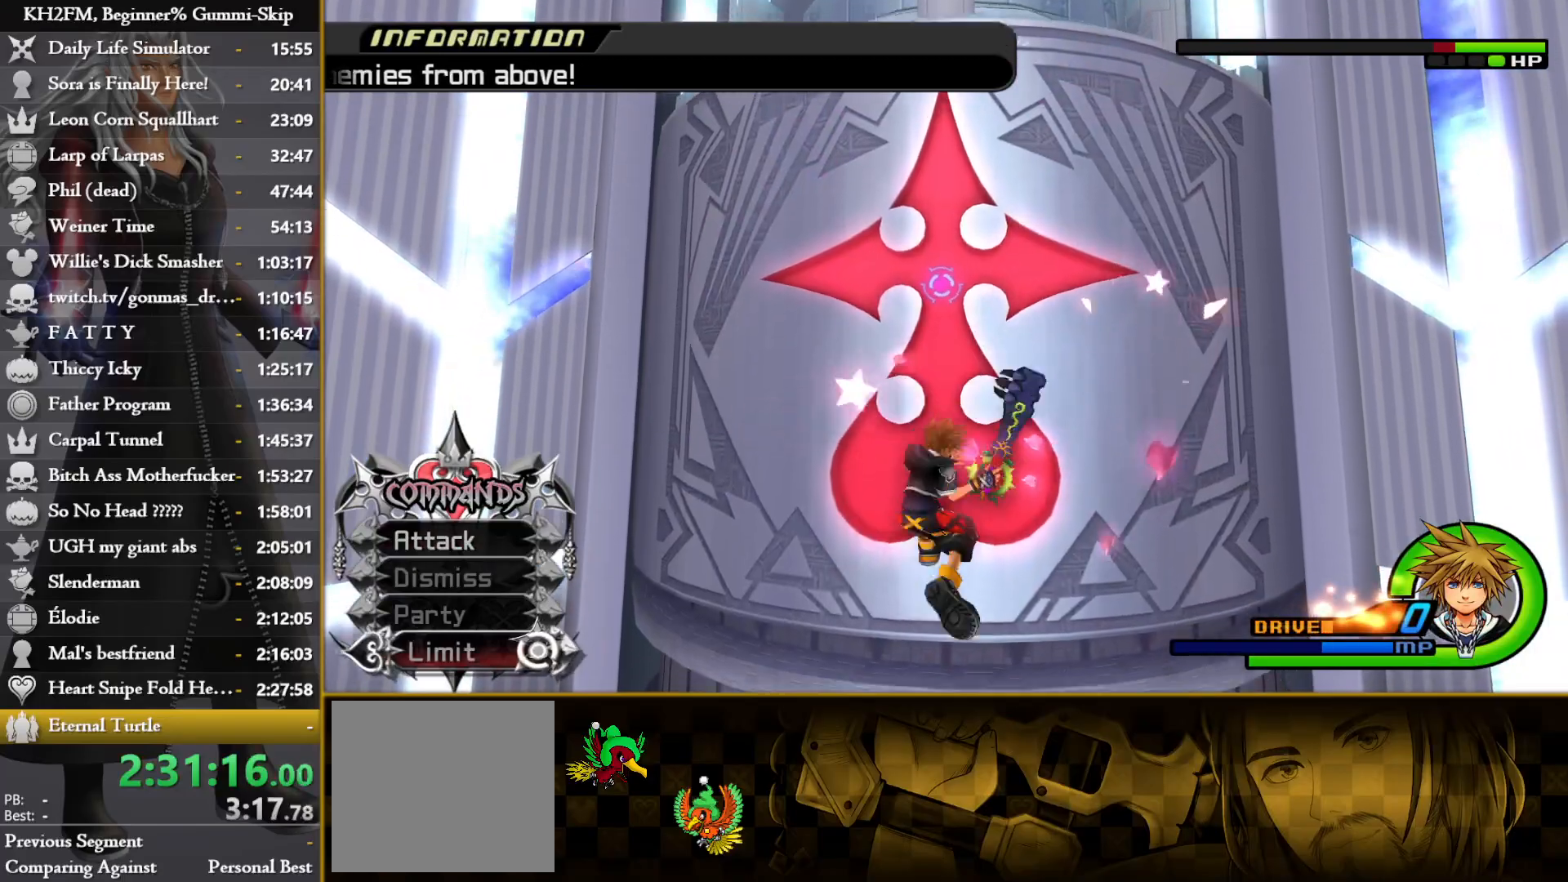
{"buttons": [], "left_stick": "center", "right_stick": "center", "events": [[67, "CROSS", "up"], [117, "CROSS", "down"], [117, "left_stick", "up"], [183, "CROSS", "up"], [500, "left_stick", "center"]]}
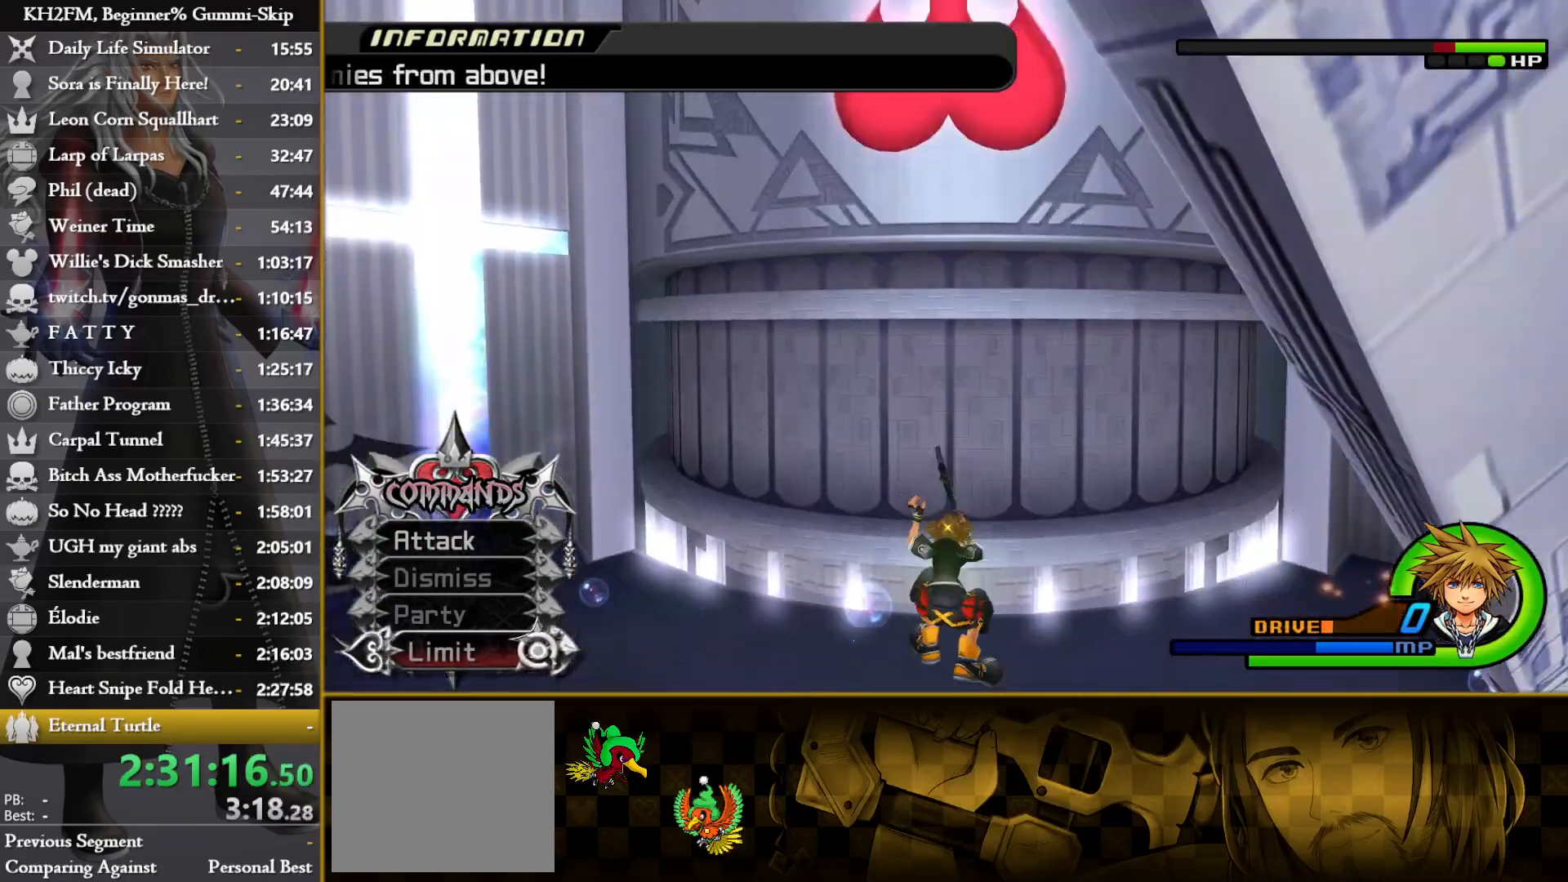
{"buttons": ["CROSS"], "left_stick": "center", "right_stick": "center", "events": [[100, "DPAD_DOWN", "down"], [200, "CROSS", "down"], [200, "DPAD_DOWN", "up"], [283, "CROSS", "up"], [350, "CROSS", "down"], [417, "CROSS", "up"], [483, "CROSS", "down"]]}
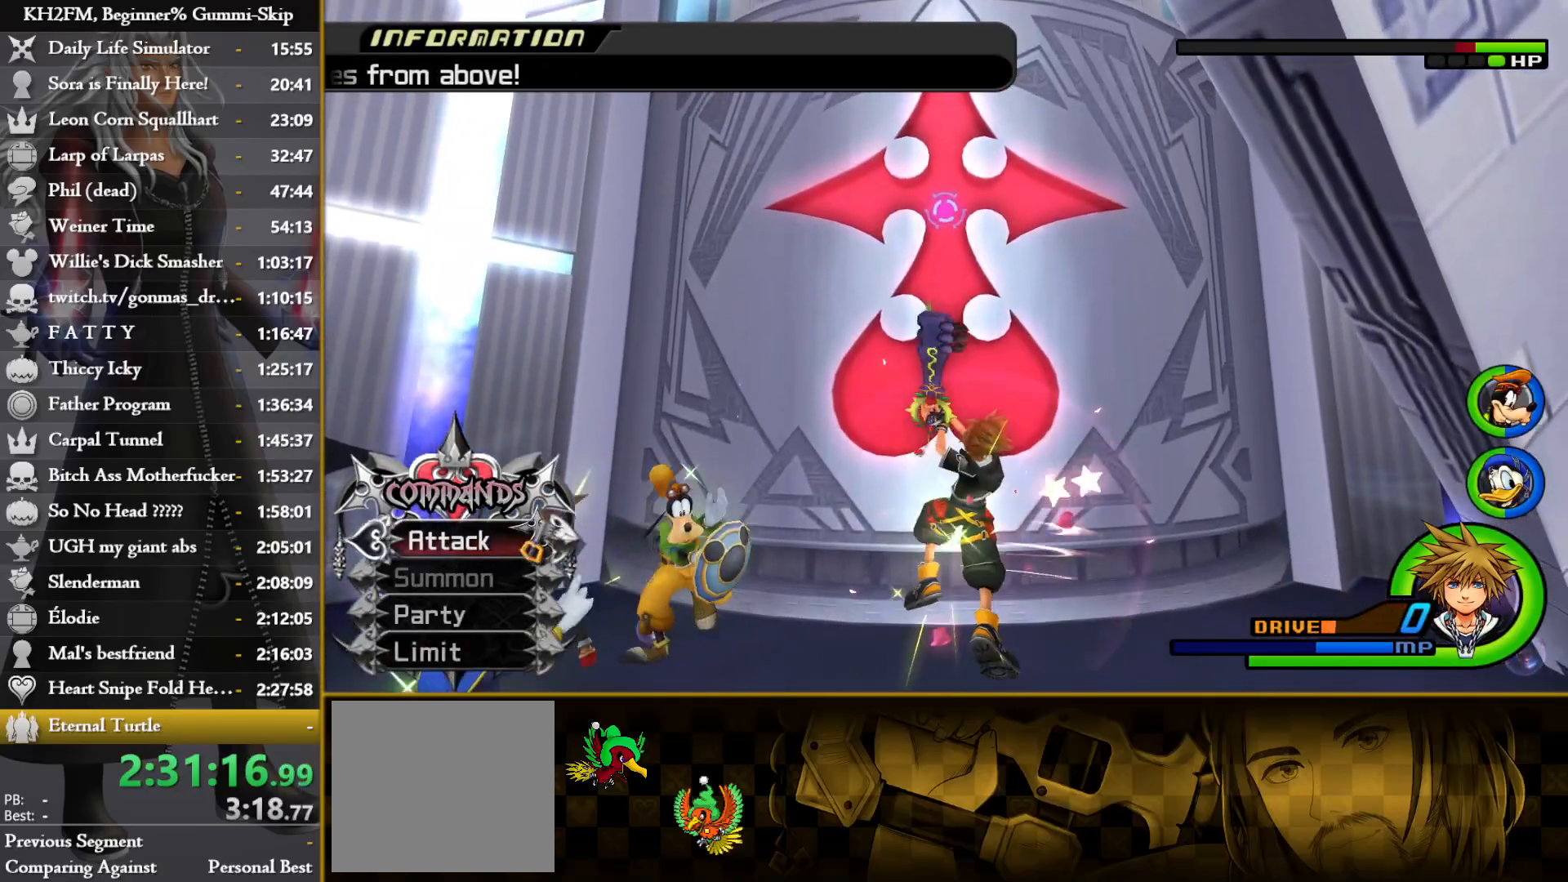
{"buttons": [], "left_stick": "center", "right_stick": "center", "events": [[50, "CROSS", "up"], [117, "CROSS", "down"], [183, "CROSS", "up"], [267, "CROSS", "down"], [317, "CROSS", "up"], [367, "DPAD_UP", "down"], [433, "CROSS", "down"], [433, "DPAD_UP", "up"], [500, "CROSS", "up"]]}
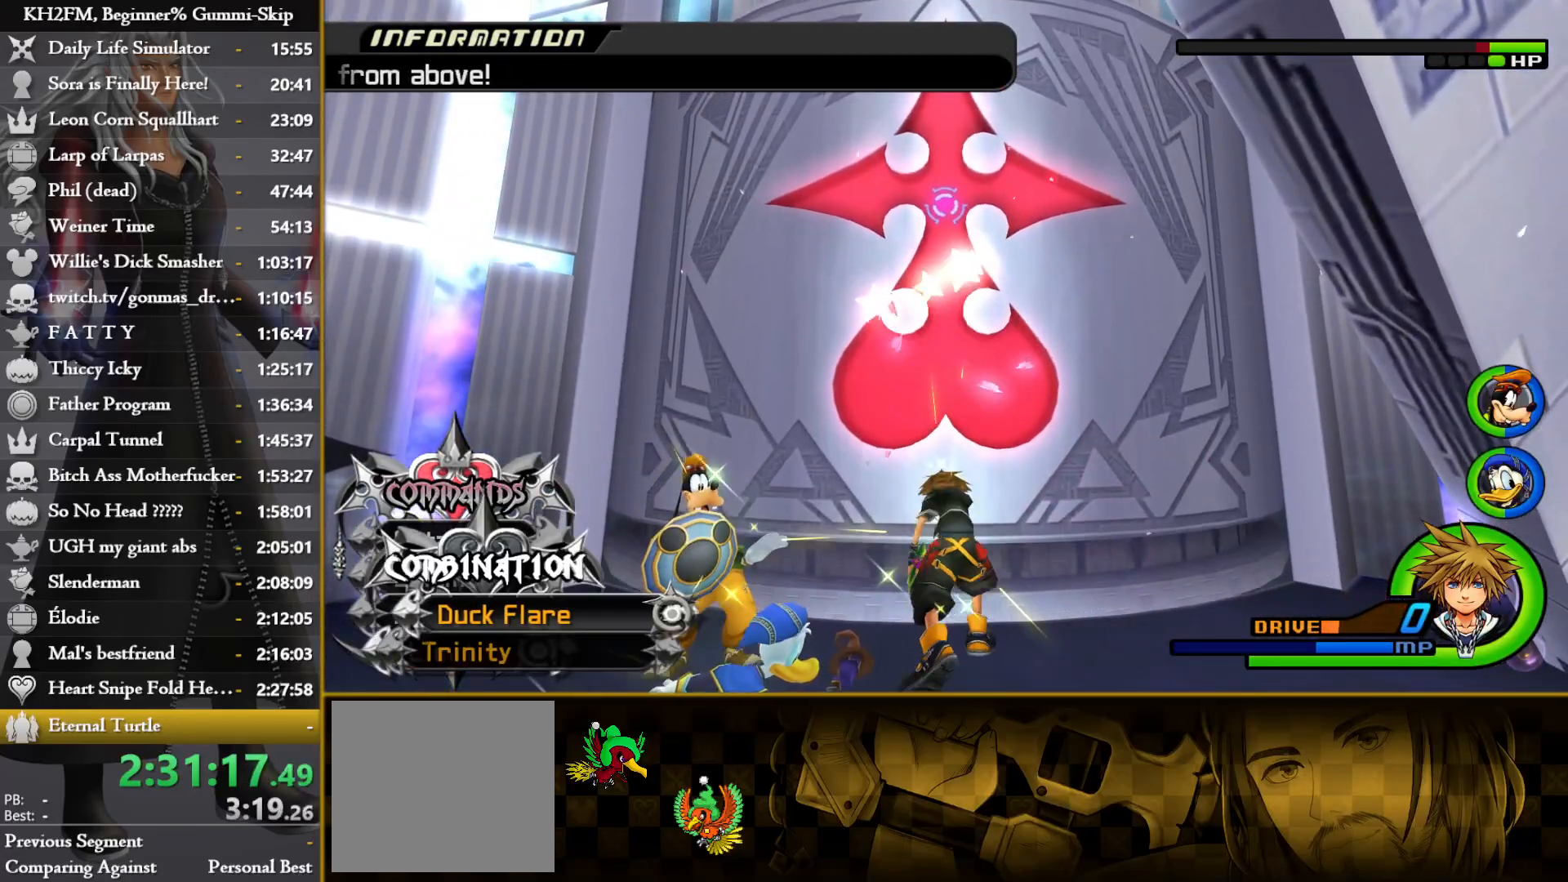
{"buttons": [], "left_stick": "down-left", "right_stick": "center", "events": [[267, "CROSS", "down"], [350, "CROSS", "up"], [383, "left_stick", "down-left"], [417, "CROSS", "down"], [500, "CROSS", "up"]]}
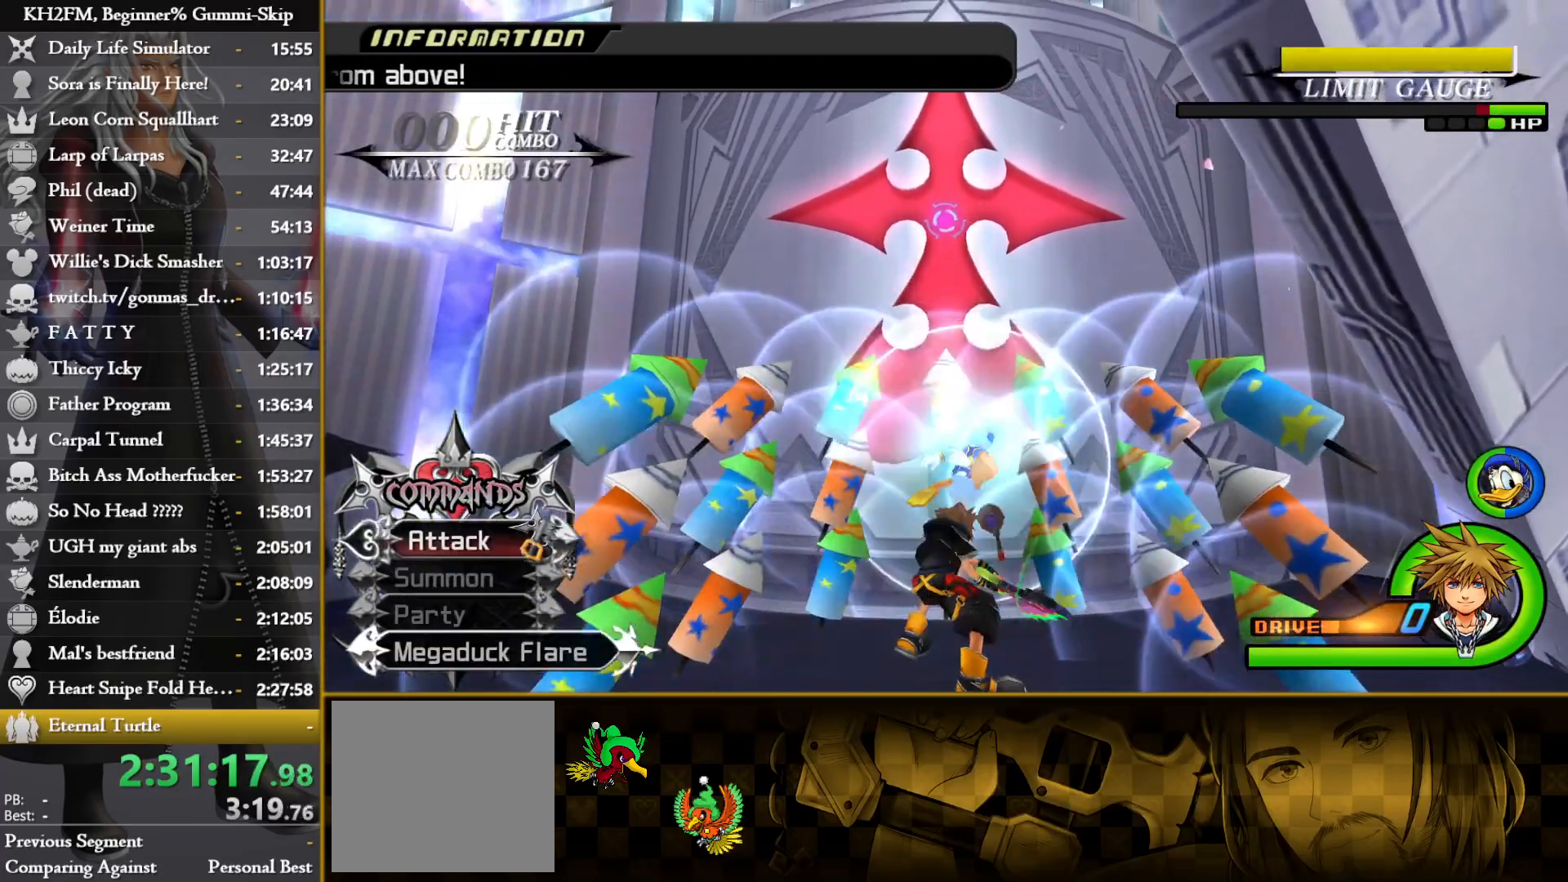
{"buttons": ["CROSS"], "left_stick": "up", "right_stick": "center", "events": [[133, "left_stick", "down-right"], [200, "CIRCLE", "down"], [267, "left_stick", "up-right"], [283, "CIRCLE", "up"], [317, "left_stick", "up"], [367, "CIRCLE", "down"], [383, "CROSS", "down"], [400, "CIRCLE", "up"], [433, "CROSS", "up"], [483, "CROSS", "down"]]}
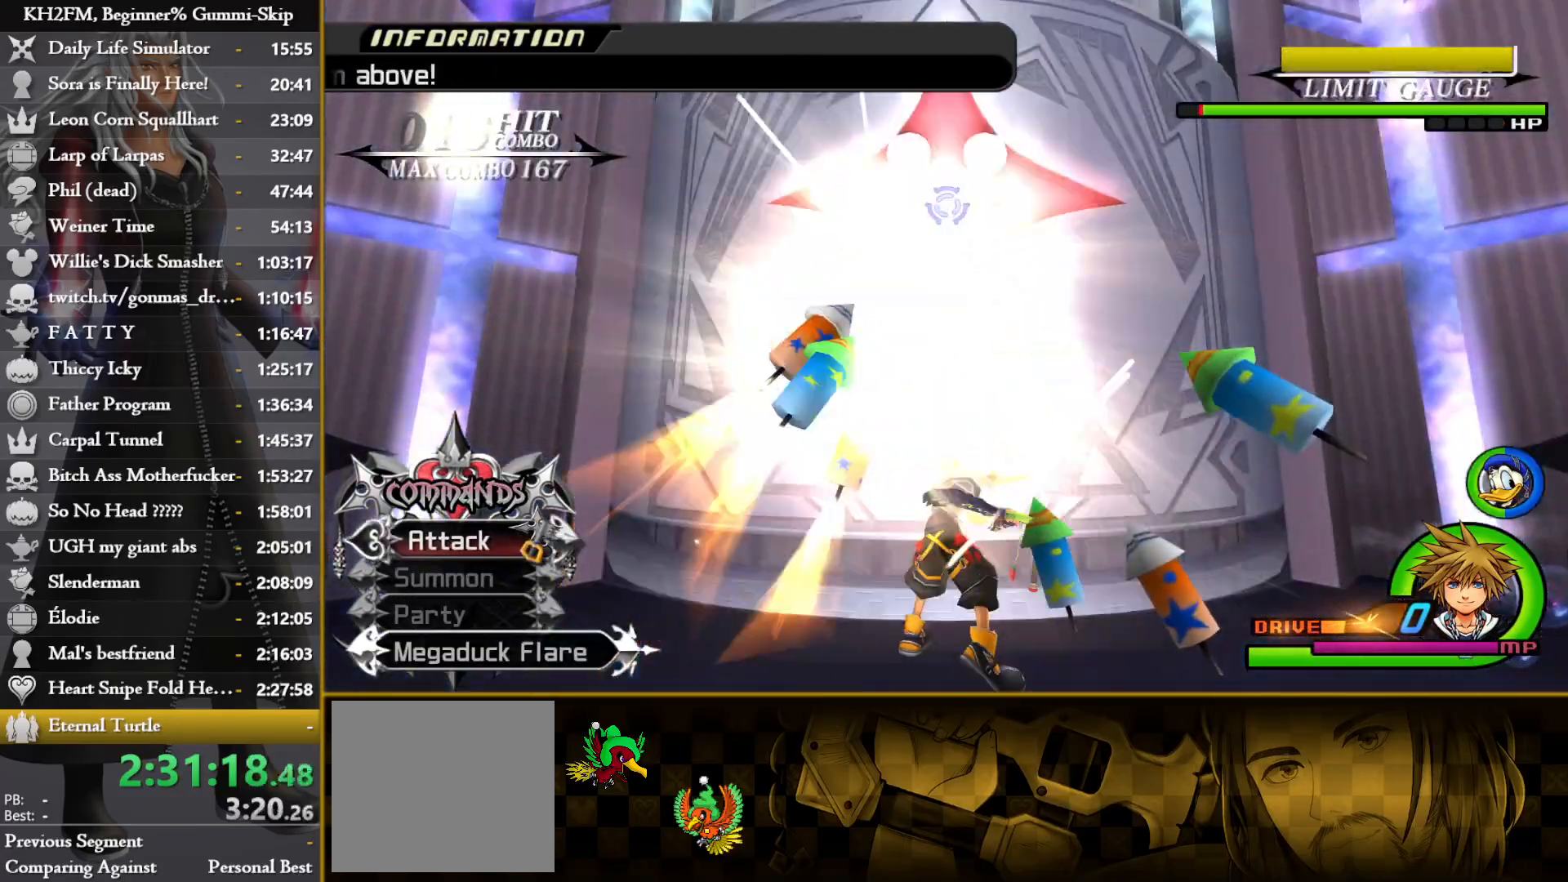
{"buttons": [], "left_stick": "center", "right_stick": "center", "events": [[67, "CROSS", "up"], [133, "CROSS", "down"], [217, "CROSS", "up"], [283, "CROSS", "down"], [350, "CROSS", "up"], [383, "left_stick", "center"], [417, "CROSS", "down"], [500, "CROSS", "up"]]}
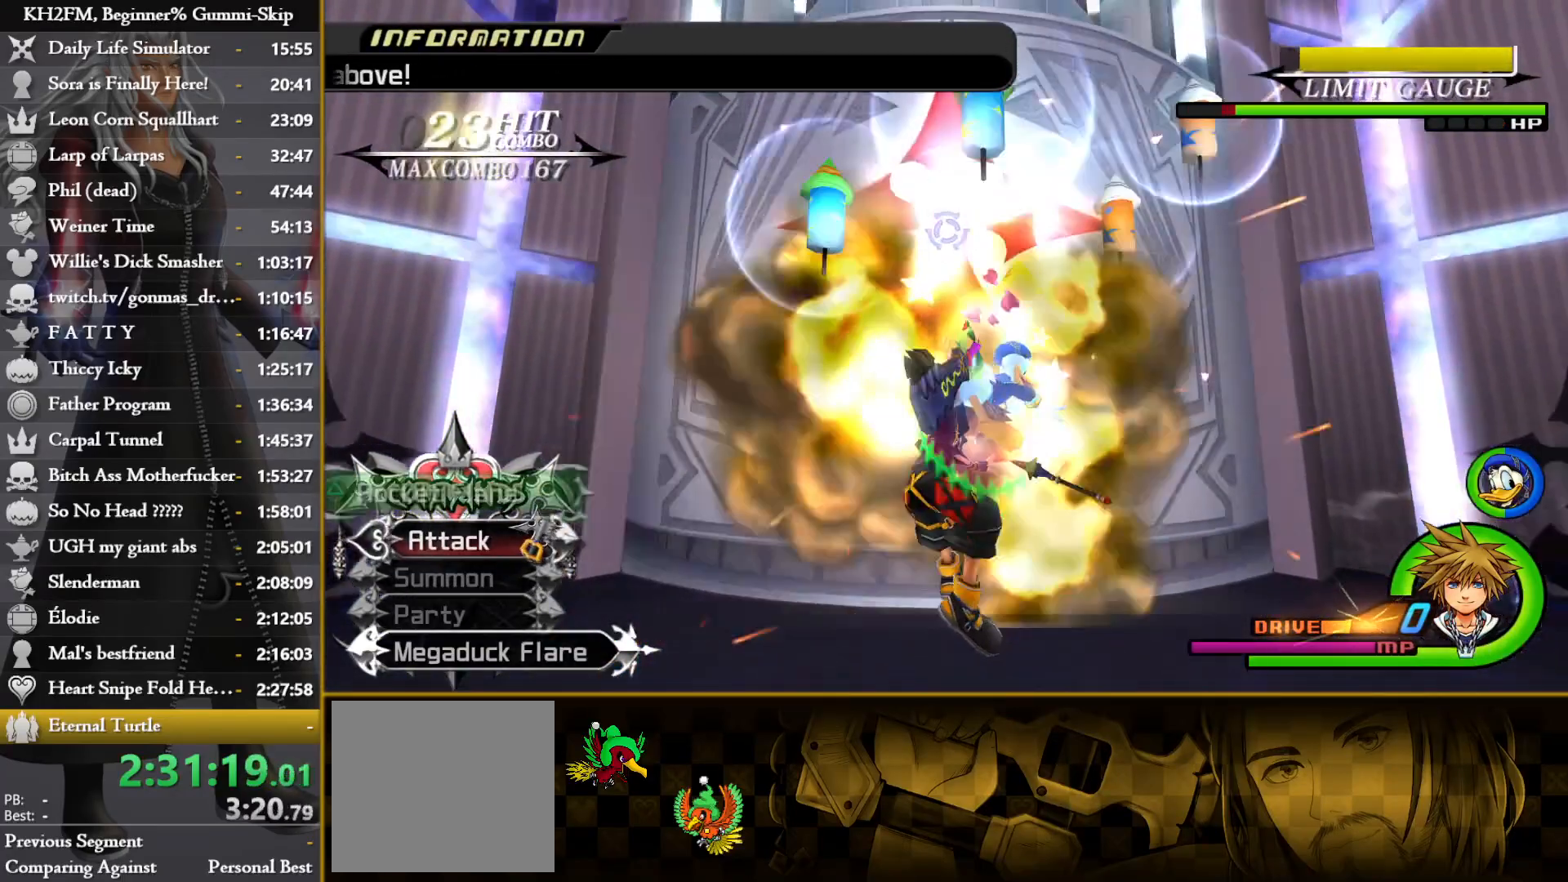
{"buttons": [], "left_stick": "center", "right_stick": "center", "events": []}
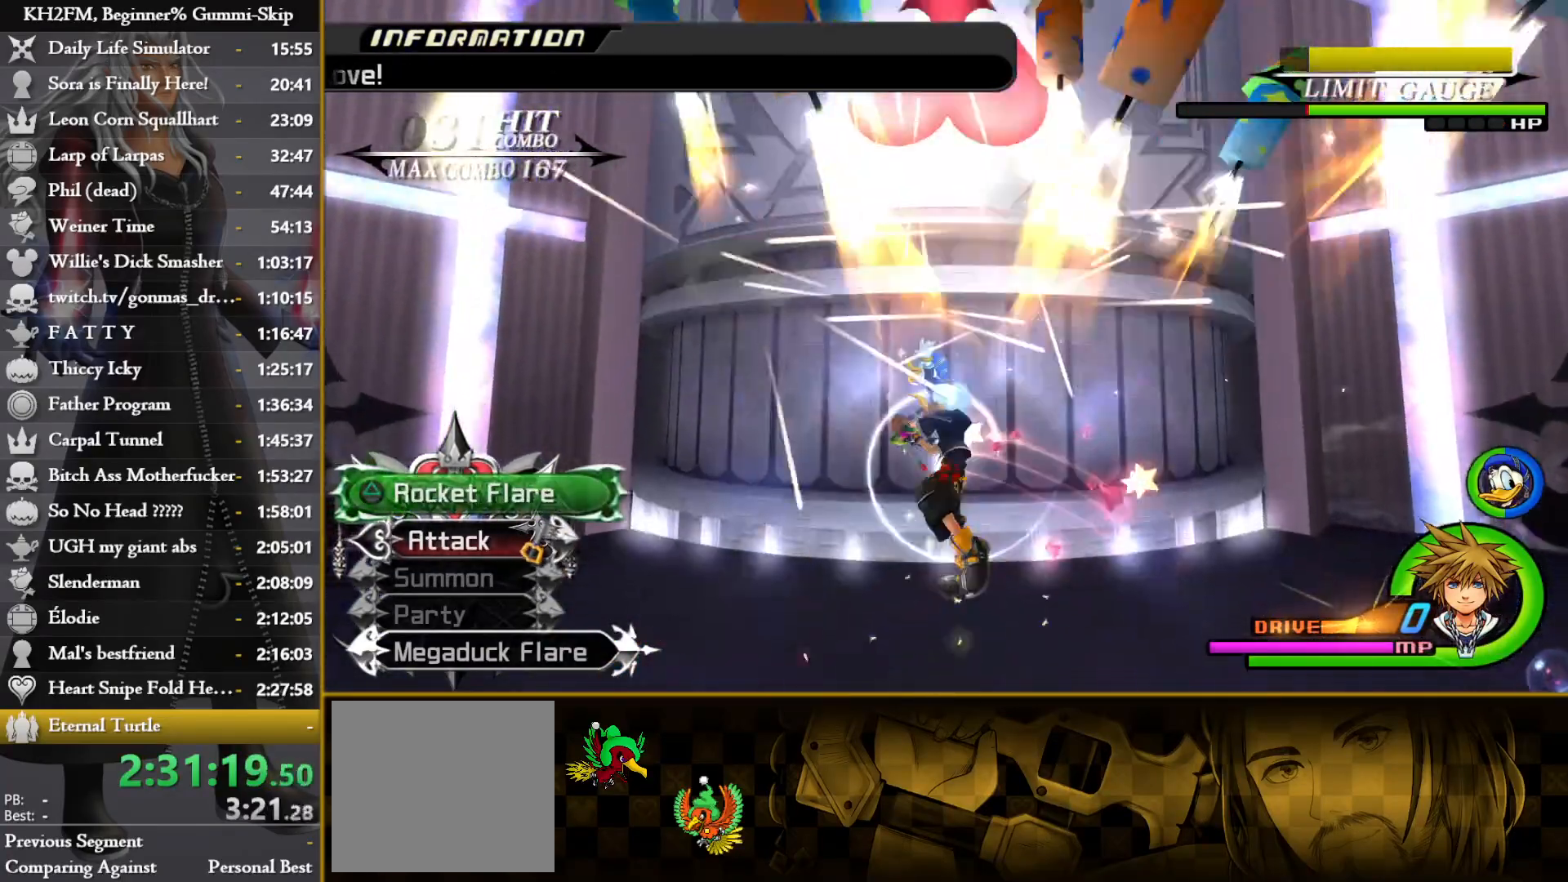
{"buttons": [], "left_stick": "down-right", "right_stick": "center", "events": [[17, "DPAD_UP", "down"], [83, "DPAD_UP", "up"], [117, "CROSS", "down"], [183, "CROSS", "up"], [233, "CROSS", "down"], [283, "left_stick", "down"], [317, "CROSS", "up"], [400, "CROSS", "down"], [450, "CROSS", "up"], [450, "left_stick", "down-right"]]}
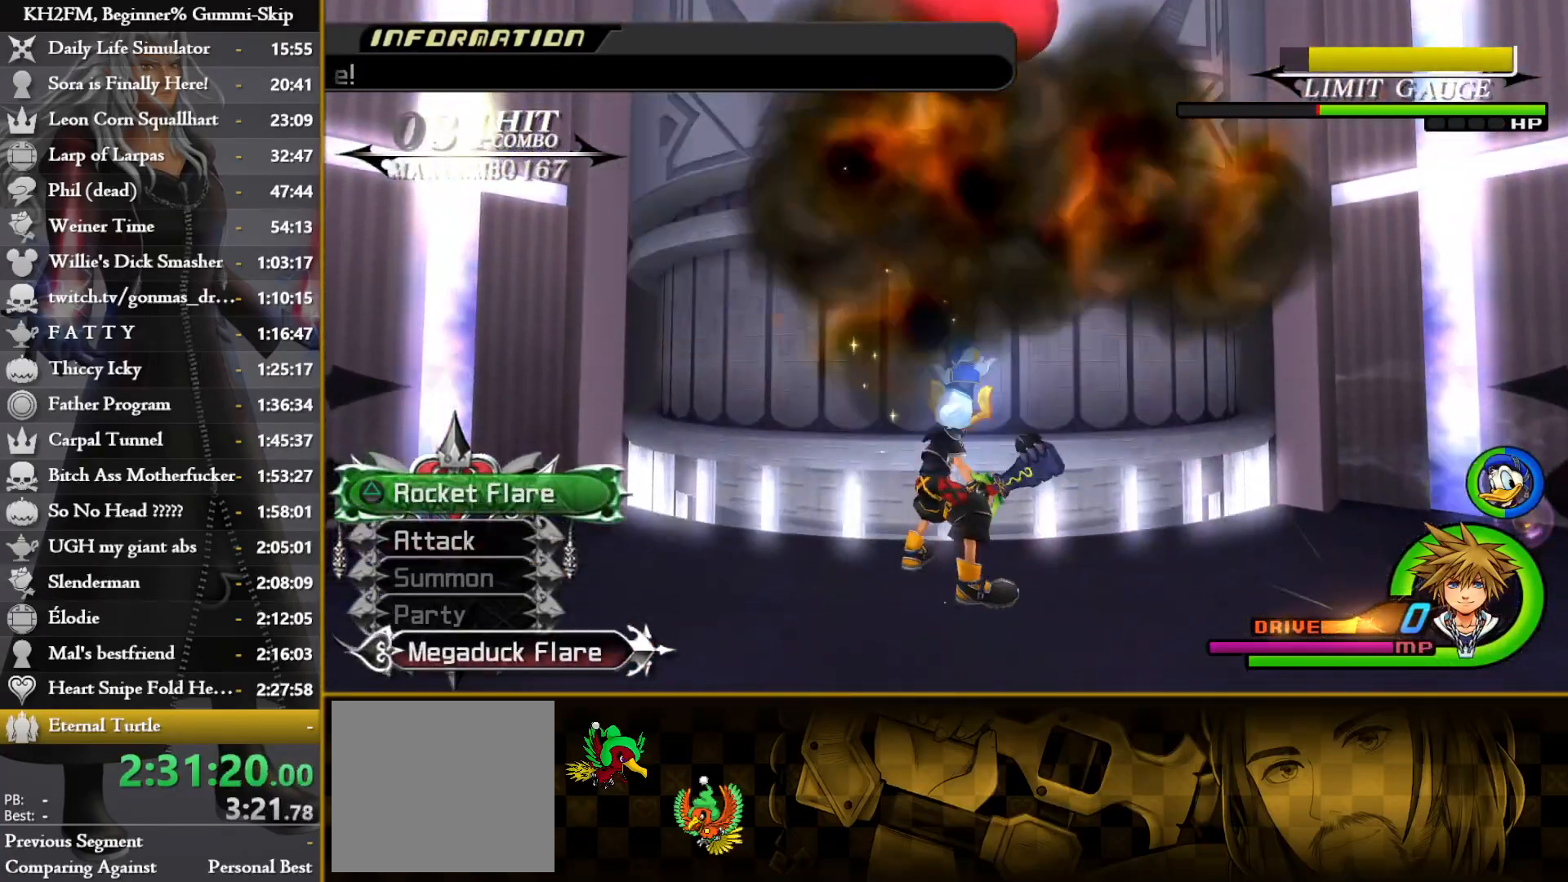
{"buttons": ["CROSS"], "left_stick": "up", "right_stick": "center", "events": [[33, "CROSS", "down"], [67, "left_stick", "up"], [117, "CROSS", "up"], [200, "CROSS", "down"], [250, "CROSS", "up"], [317, "CROSS", "down"], [383, "CROSS", "up"], [450, "CROSS", "down"]]}
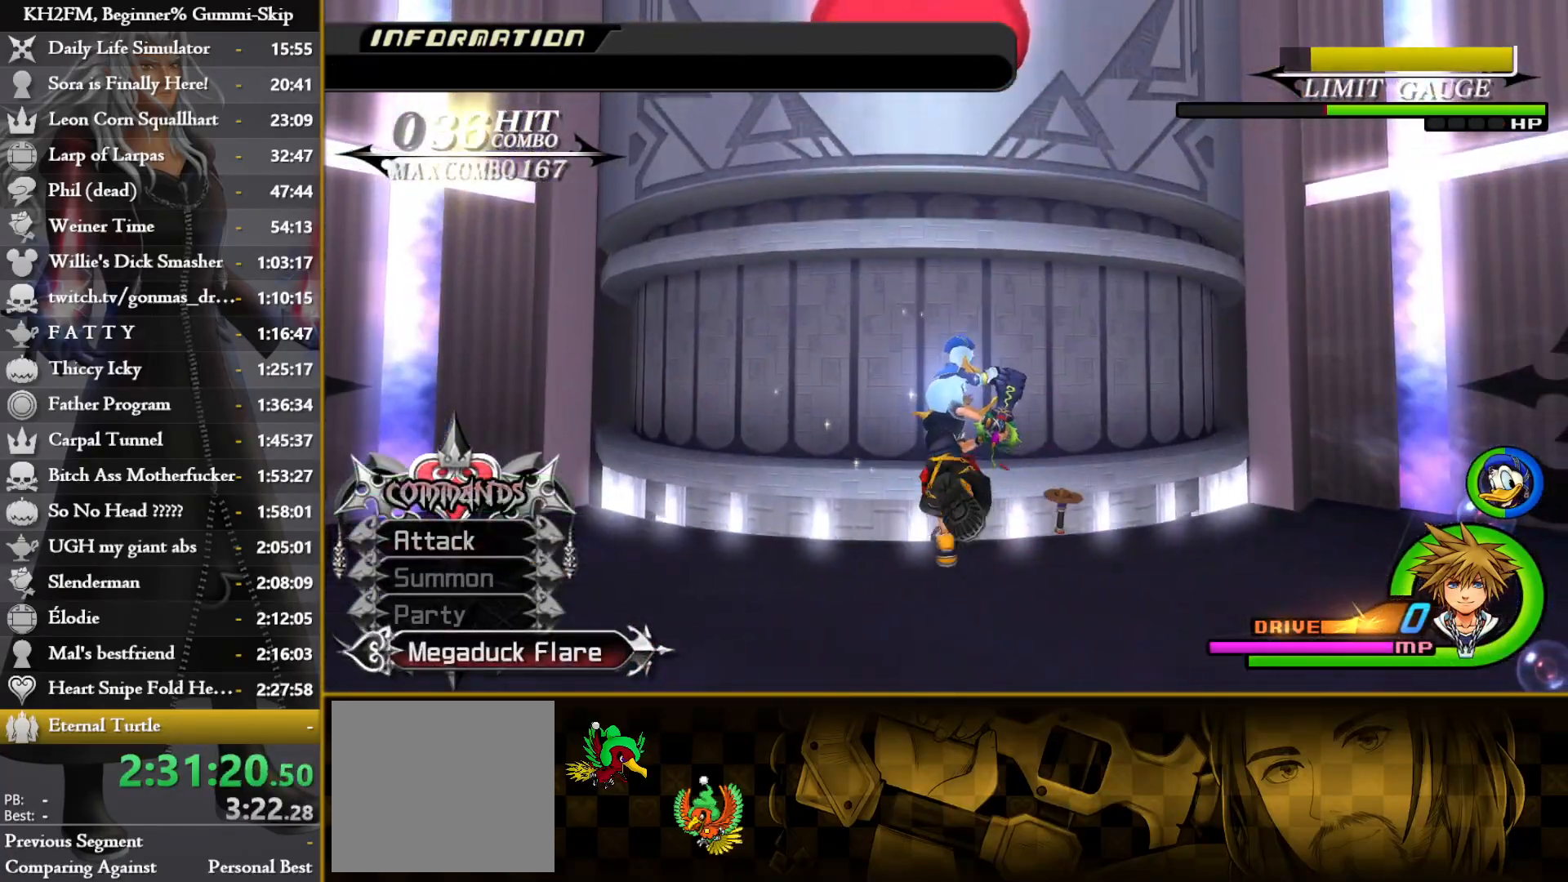
{"buttons": [], "left_stick": "center", "right_stick": "center", "events": [[17, "CROSS", "up"], [83, "CROSS", "down"], [167, "CROSS", "up"], [233, "CROSS", "down"], [317, "CROSS", "up"], [333, "left_stick", "center"], [367, "CROSS", "down"], [450, "CROSS", "up"]]}
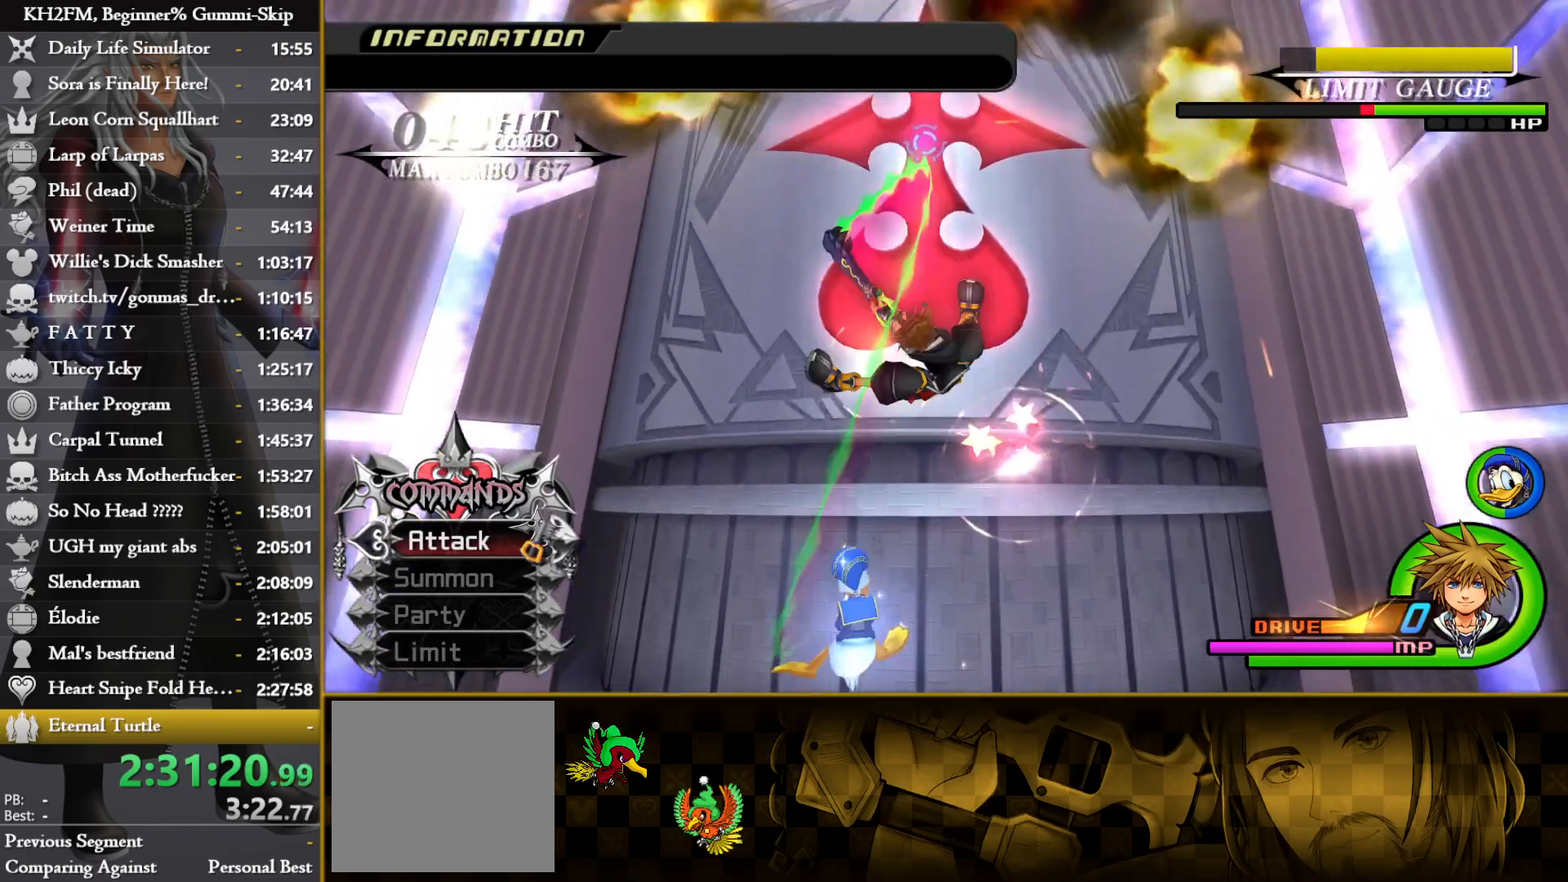
{"buttons": [], "left_stick": "center", "right_stick": "center", "events": [[33, "CROSS", "down"], [83, "CROSS", "up"], [167, "CROSS", "down"], [217, "CROSS", "up"], [283, "CROSS", "down"], [350, "CROSS", "up"]]}
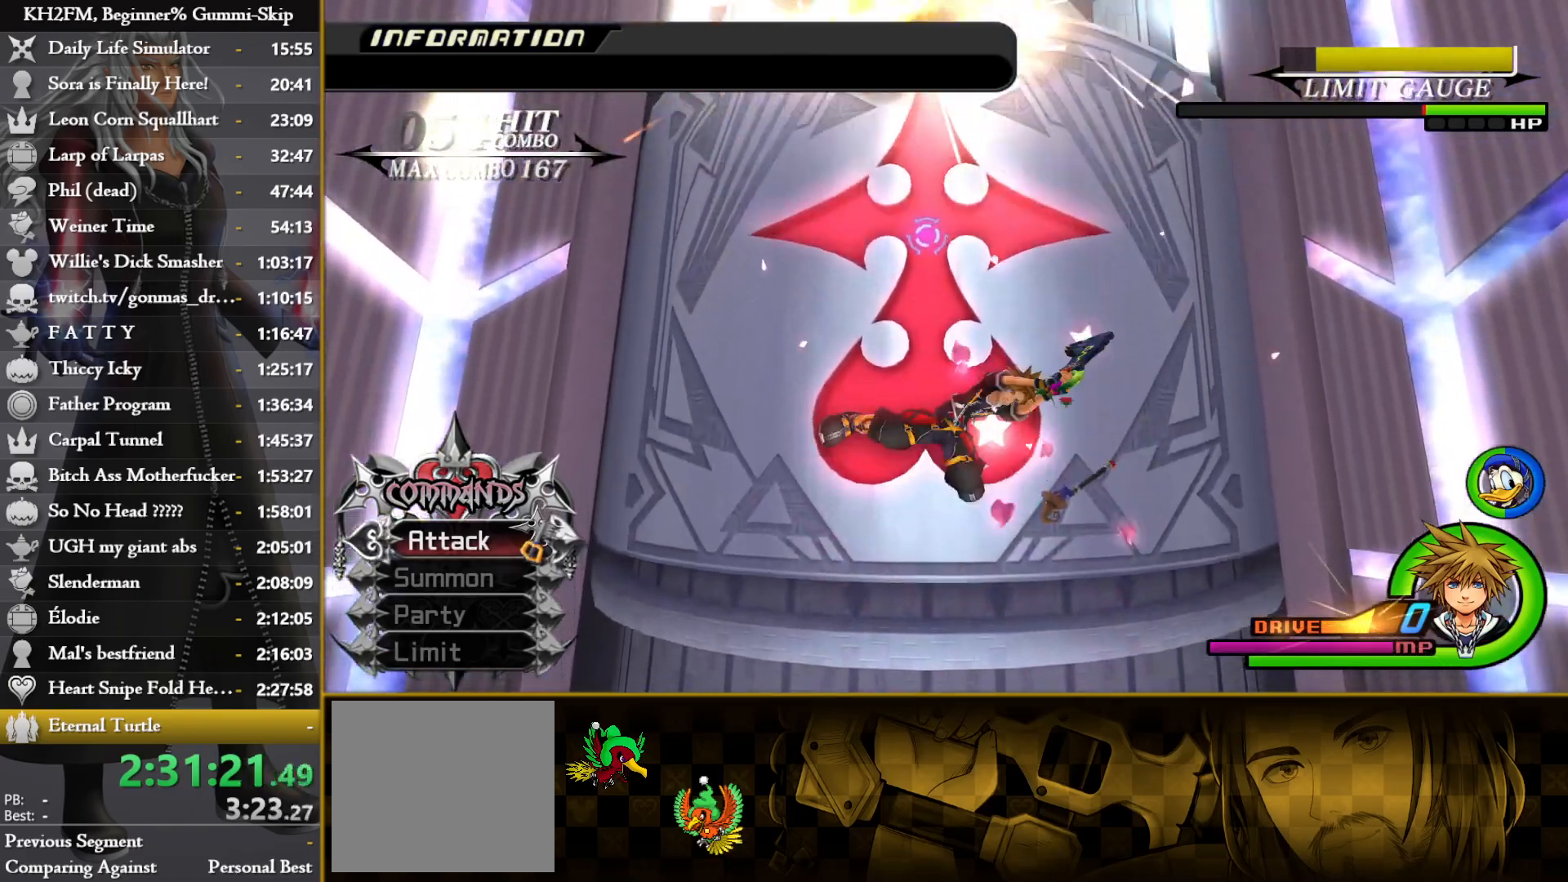
{"buttons": [], "left_stick": "center", "right_stick": "center", "events": []}